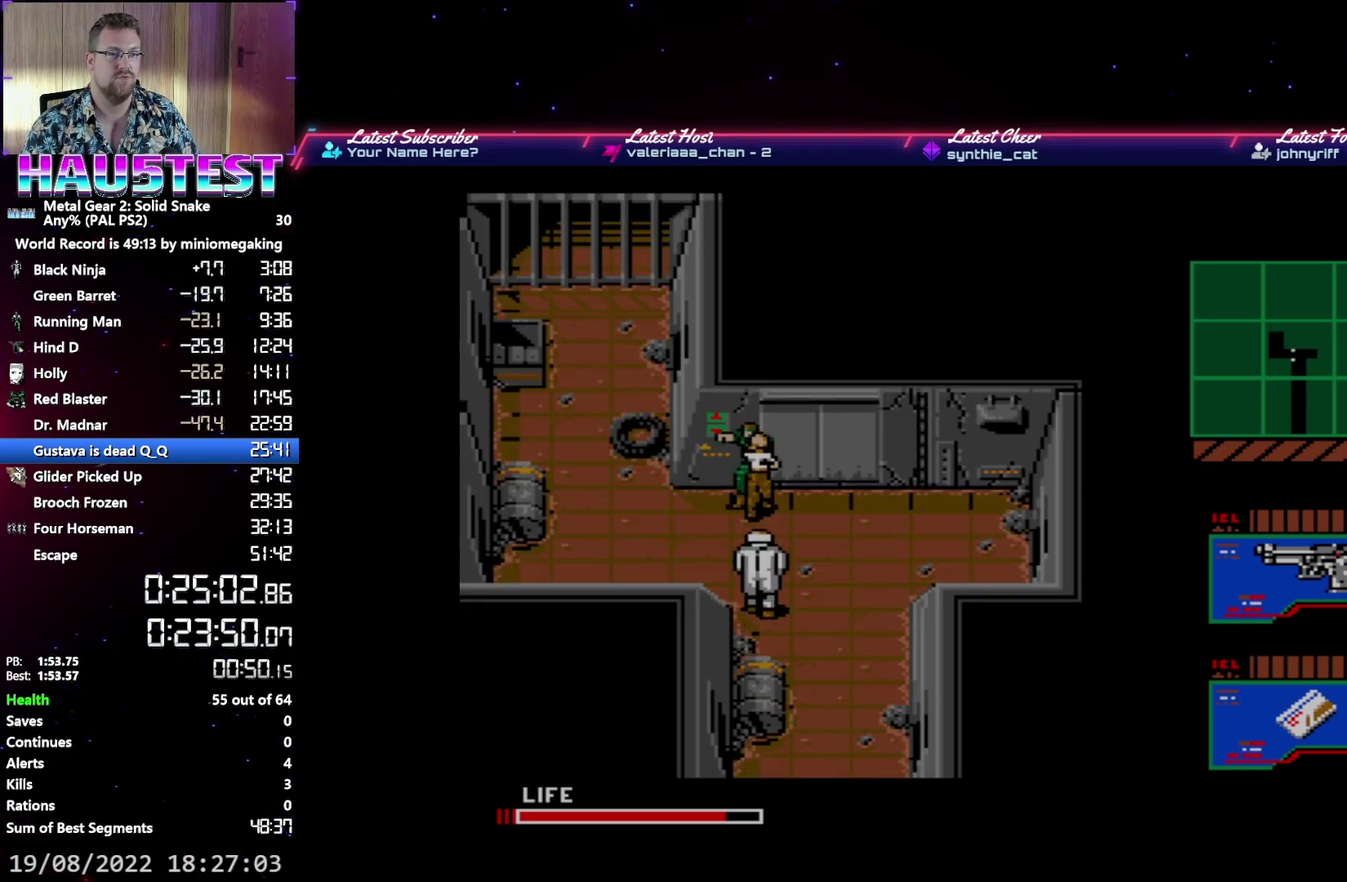
Gameplay with a controller (Xbox layout); each line is a JSON object with the inputs held at the frame after it. "events" lists button and stick changes between this image and that frame as [ms after this image, input, new state], when the widget could be followed in between. Not read: L3 R3 left_stick right_stick.
{"buttons": ["DPAD_RIGHT"], "events": [[233, "DPAD_RIGHT", "down"]]}
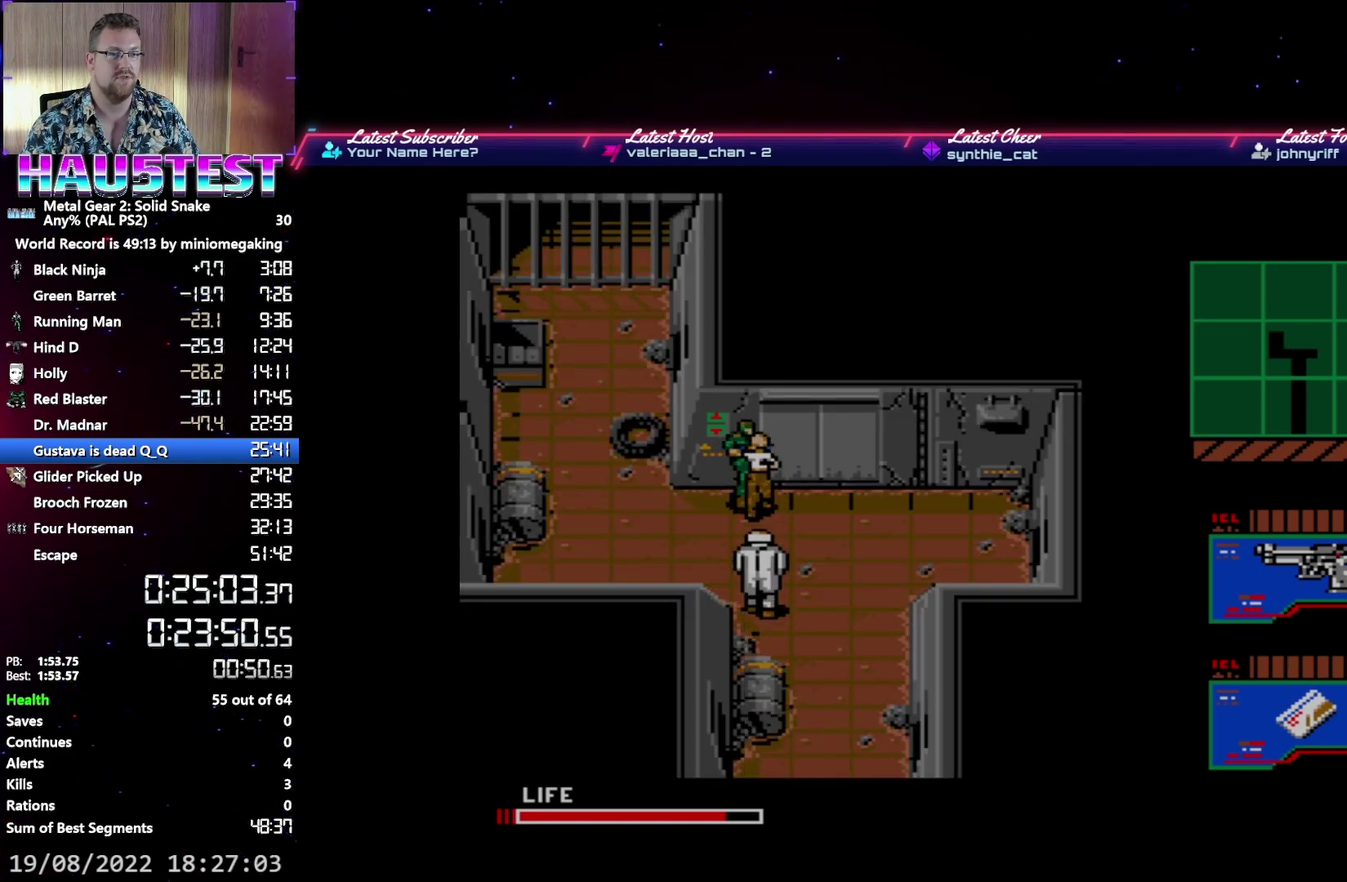
{"buttons": ["DPAD_UP"], "events": [[233, "DPAD_UP", "down"], [250, "DPAD_RIGHT", "up"]]}
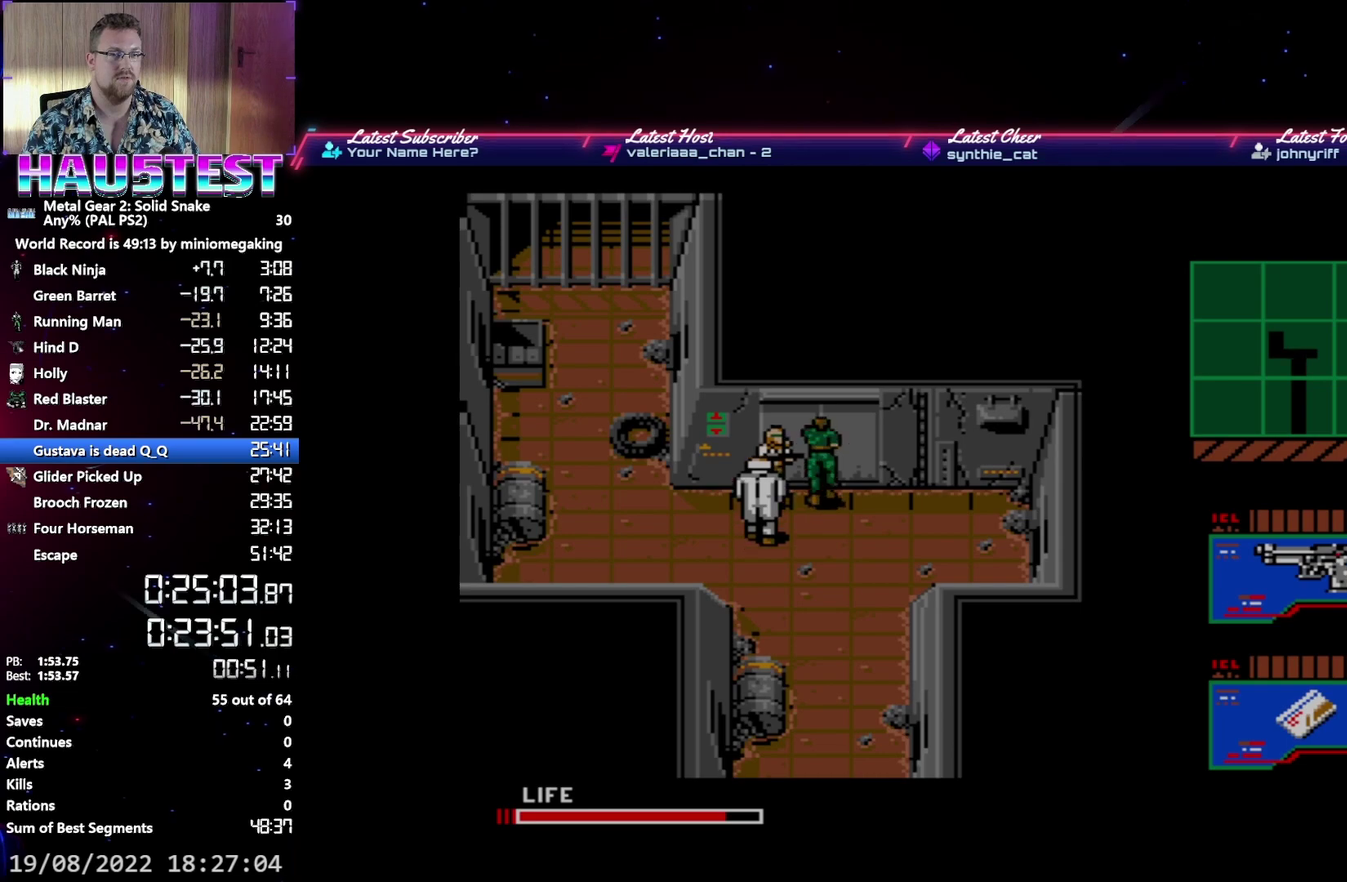
{"buttons": ["DPAD_DOWN", "DPAD_RIGHT"], "events": [[350, "DPAD_LEFT", "down"], [383, "DPAD_UP", "up"], [433, "DPAD_DOWN", "down"], [467, "DPAD_LEFT", "up"], [500, "DPAD_RIGHT", "down"]]}
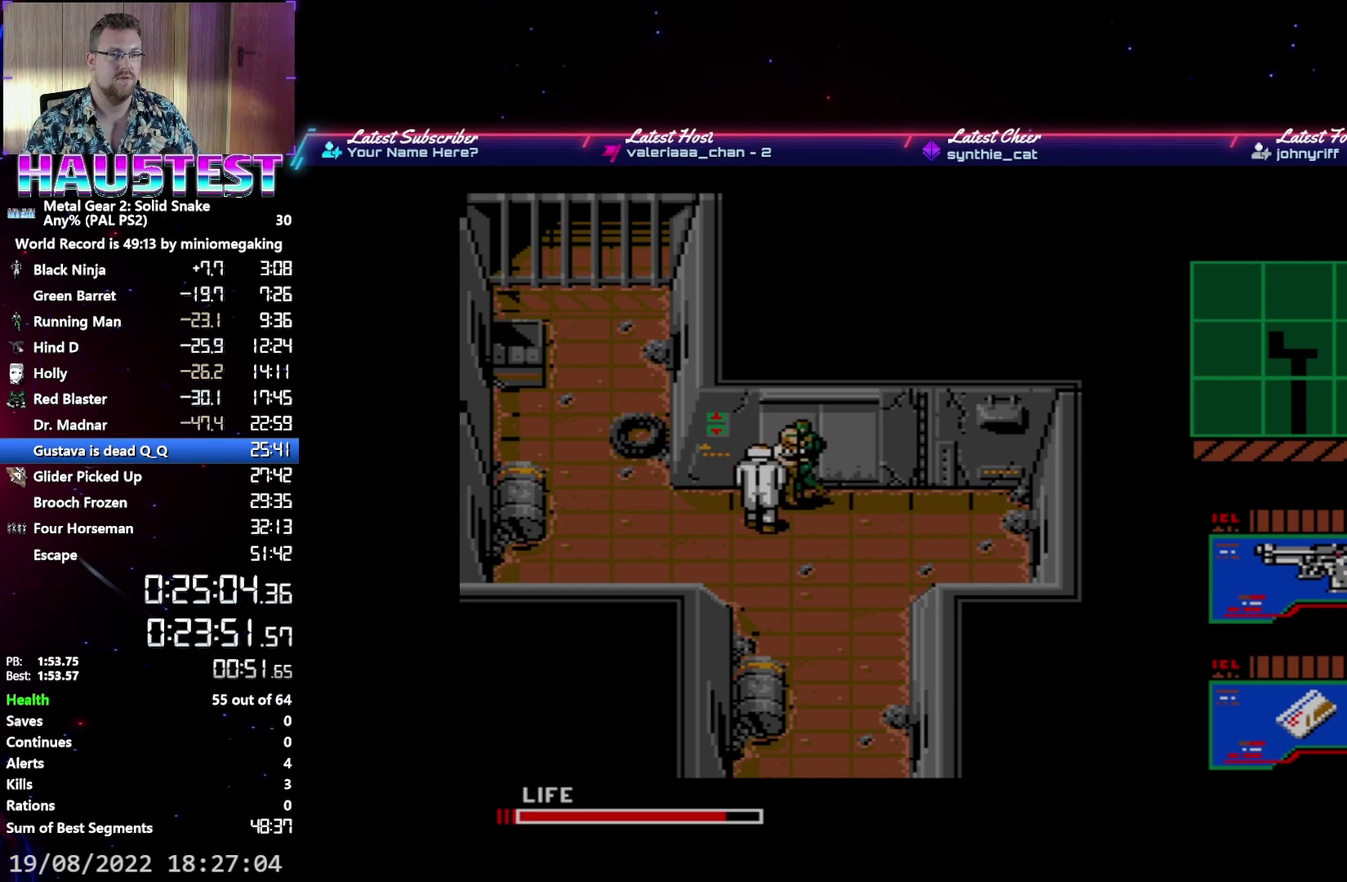
{"buttons": ["DPAD_UP"]}
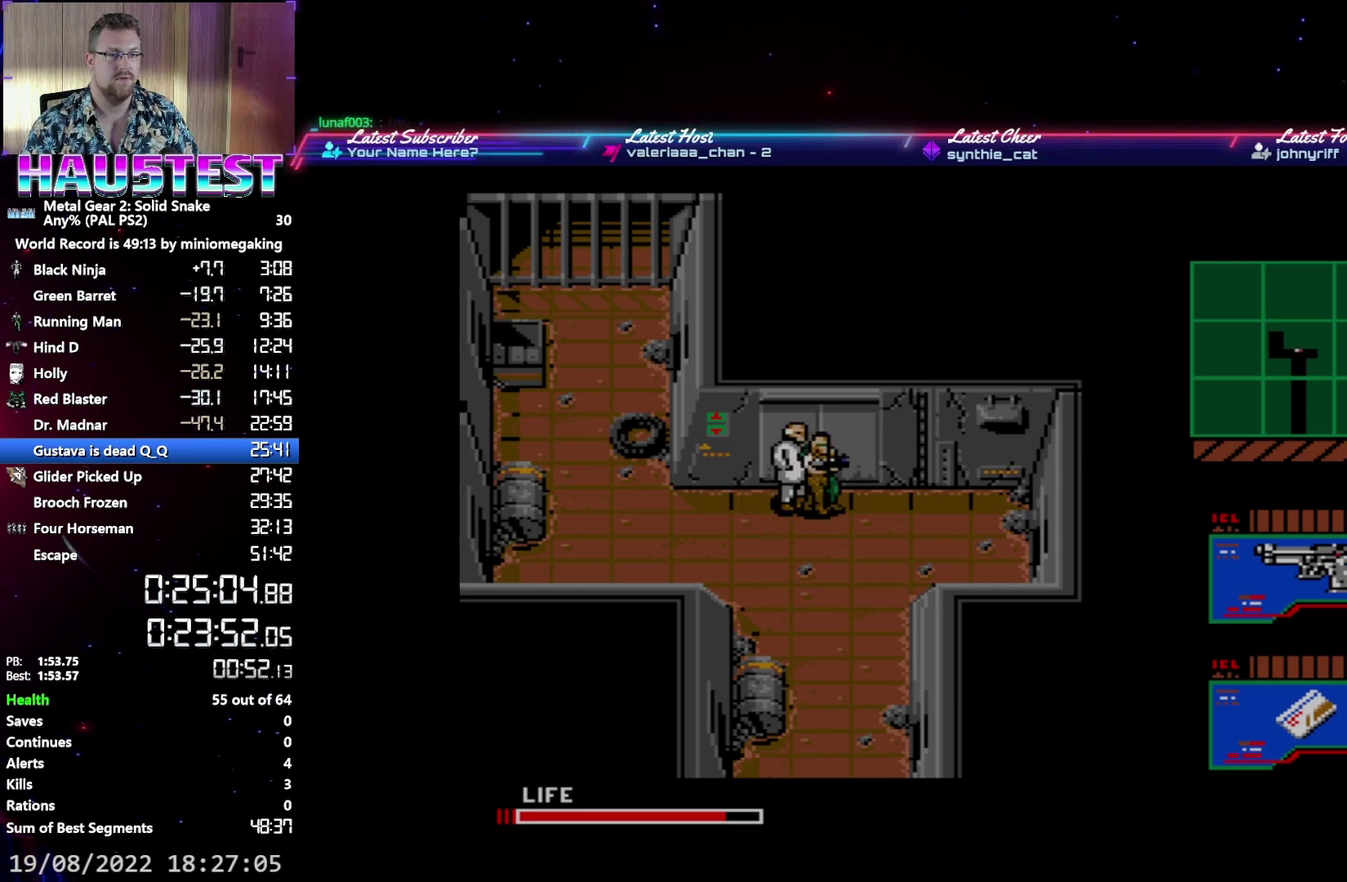
{"buttons": ["DPAD_UP"], "events": []}
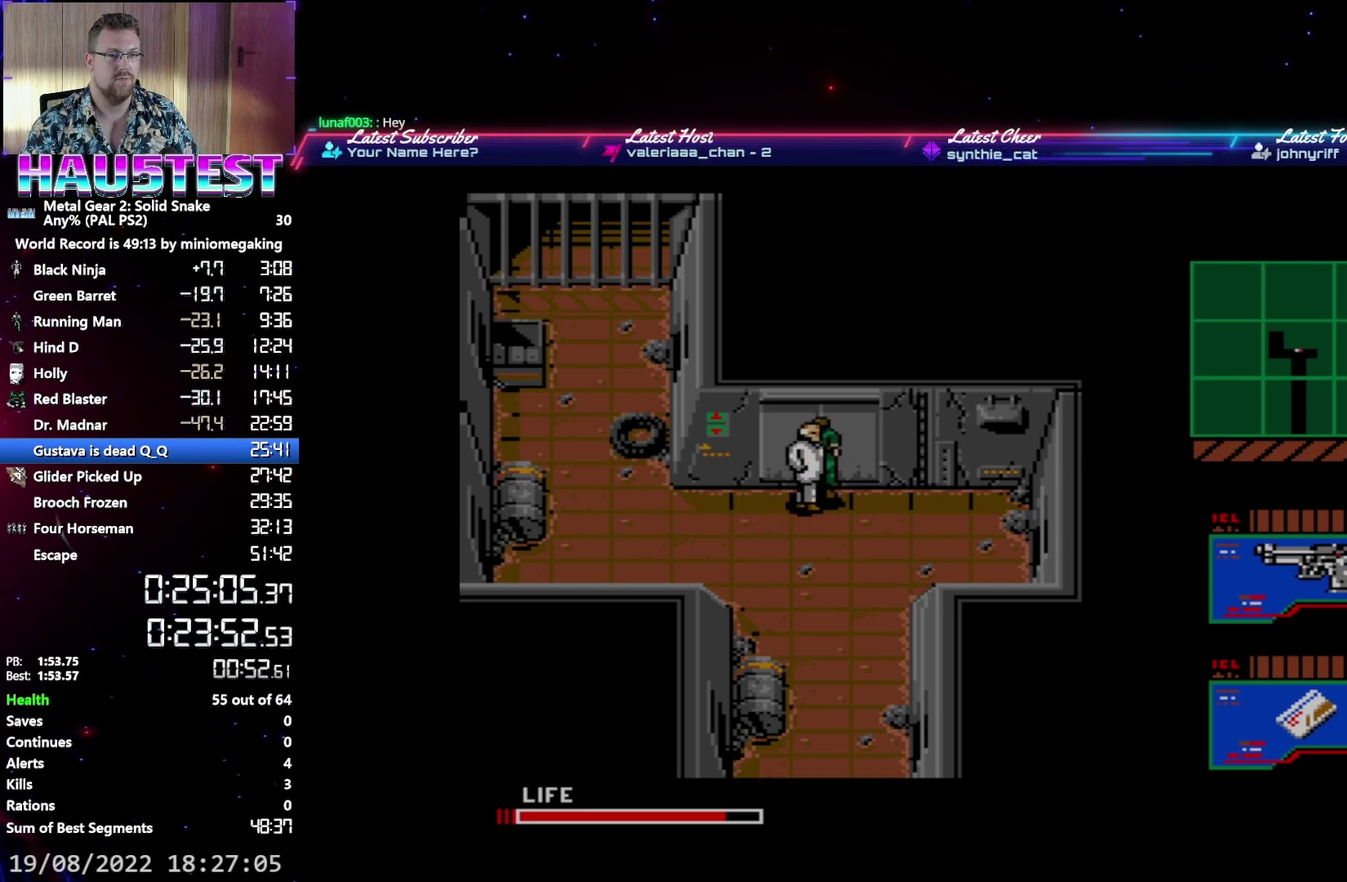
{"buttons": ["DPAD_UP"], "events": []}
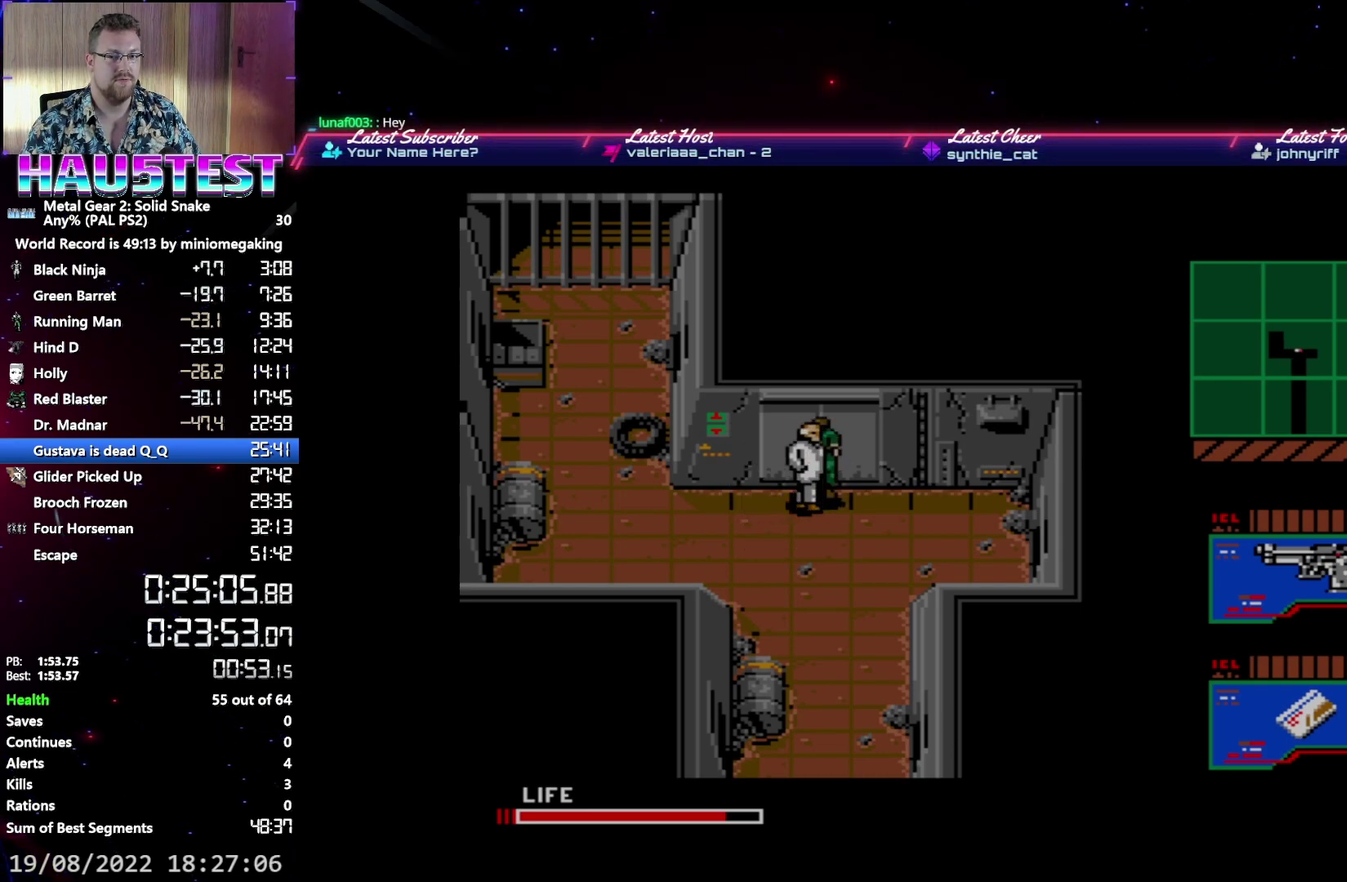
{"buttons": ["DPAD_UP"], "events": []}
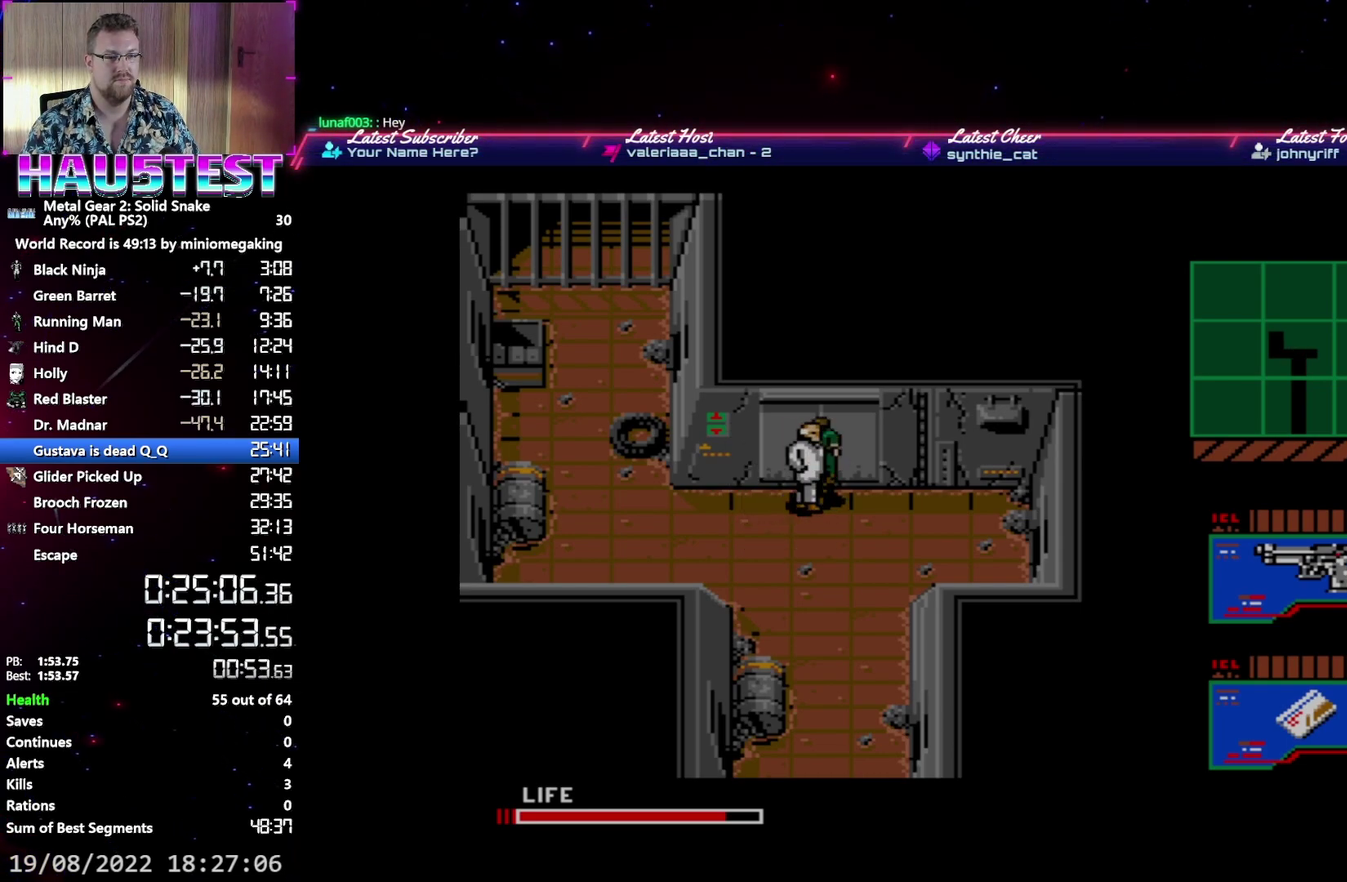
{"buttons": ["DPAD_UP"], "events": []}
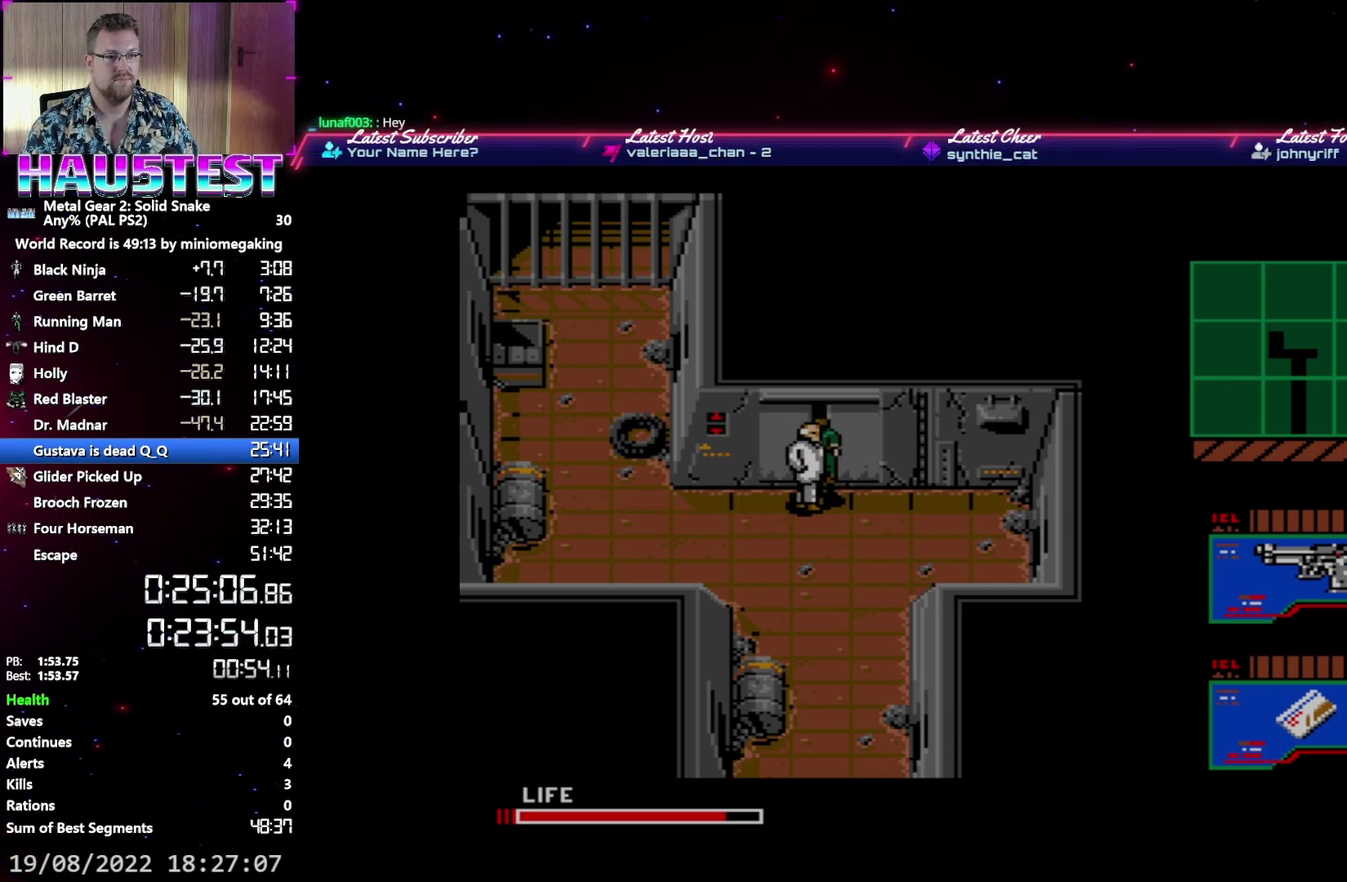
{"buttons": ["DPAD_UP"], "events": []}
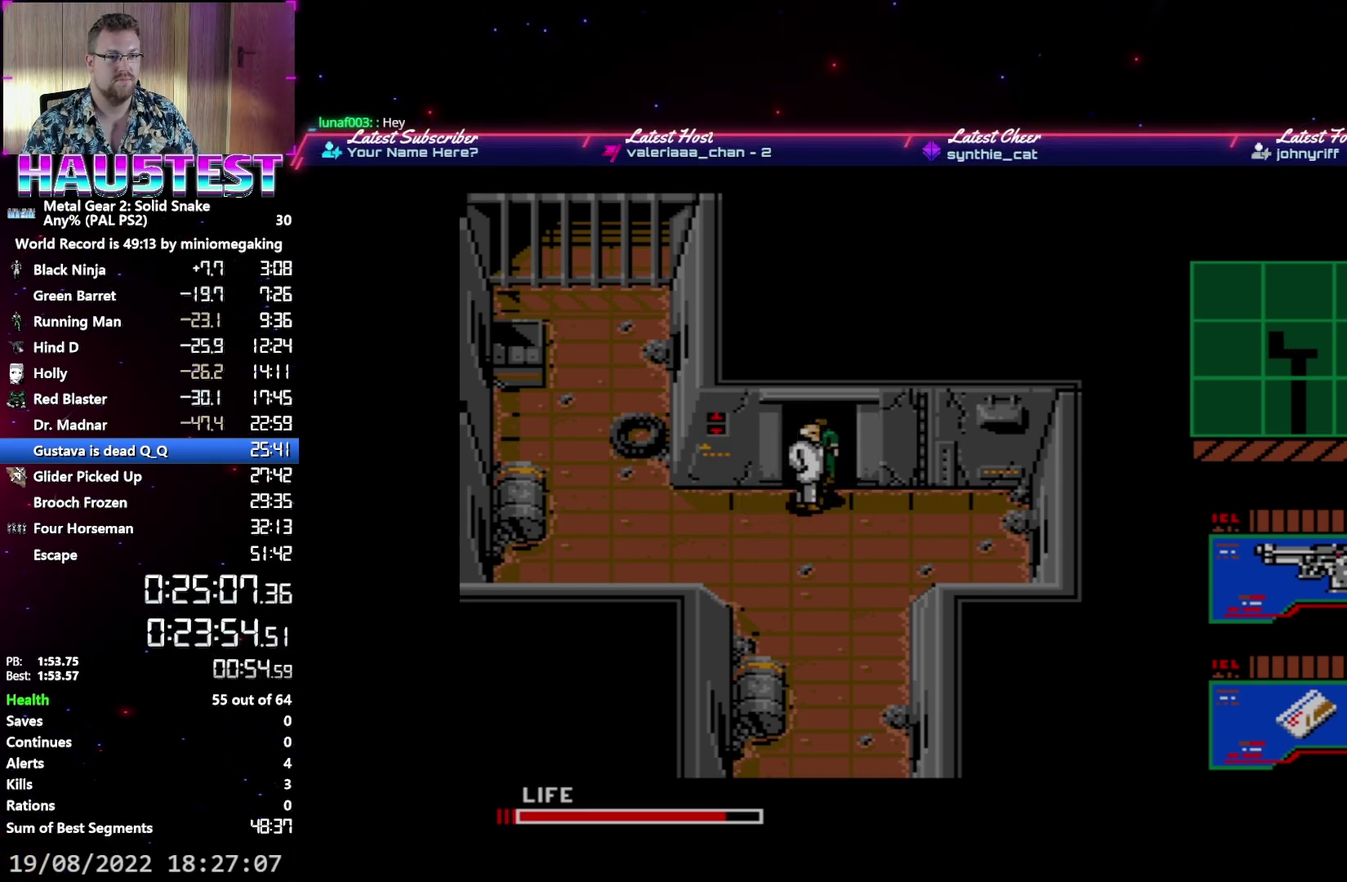
{"buttons": ["DPAD_UP"], "events": []}
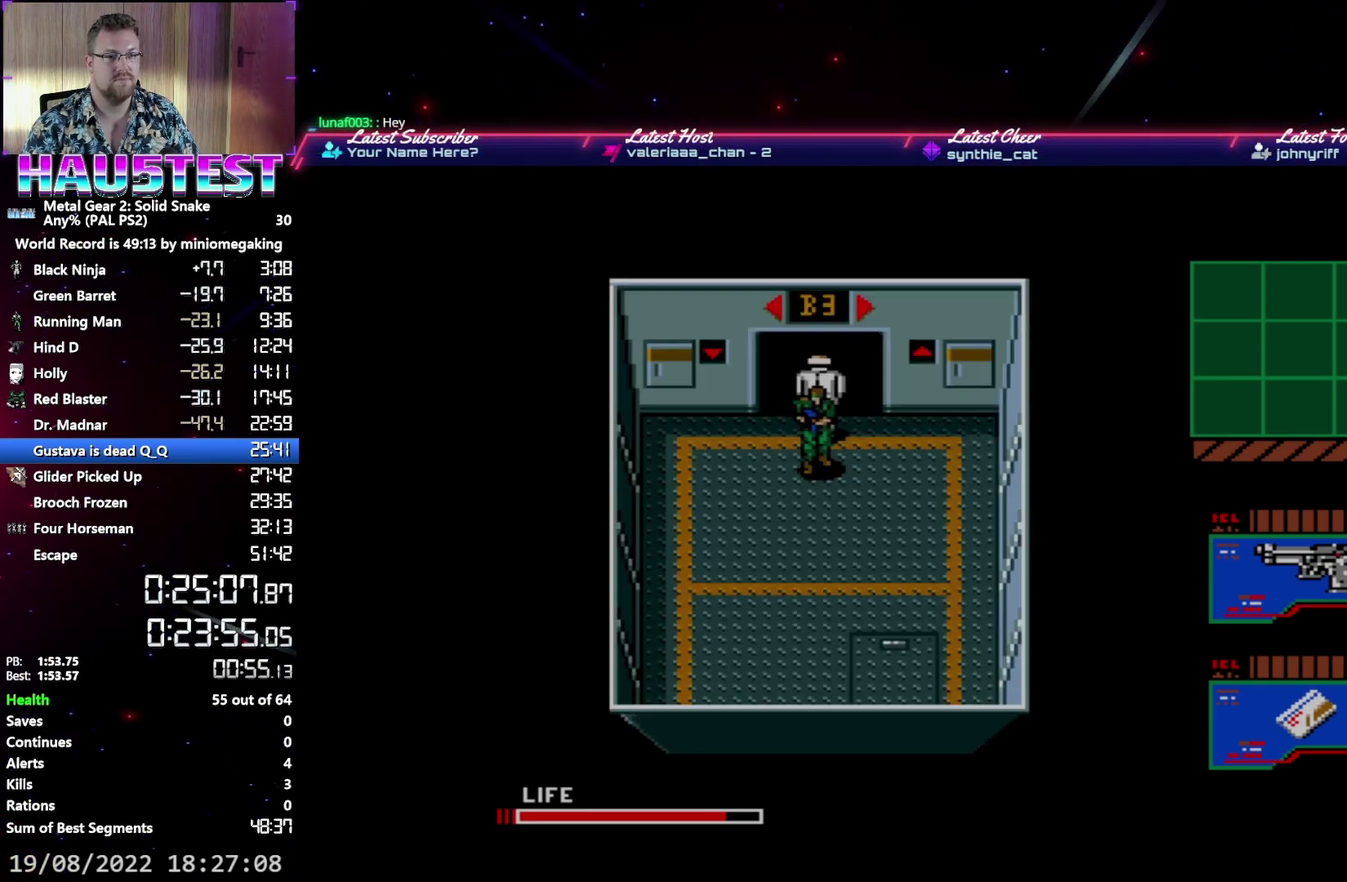
{"buttons": ["DPAD_RIGHT"], "events": [[317, "DPAD_LEFT", "down"], [333, "DPAD_UP", "up"], [450, "DPAD_LEFT", "up"], [483, "DPAD_RIGHT", "down"]]}
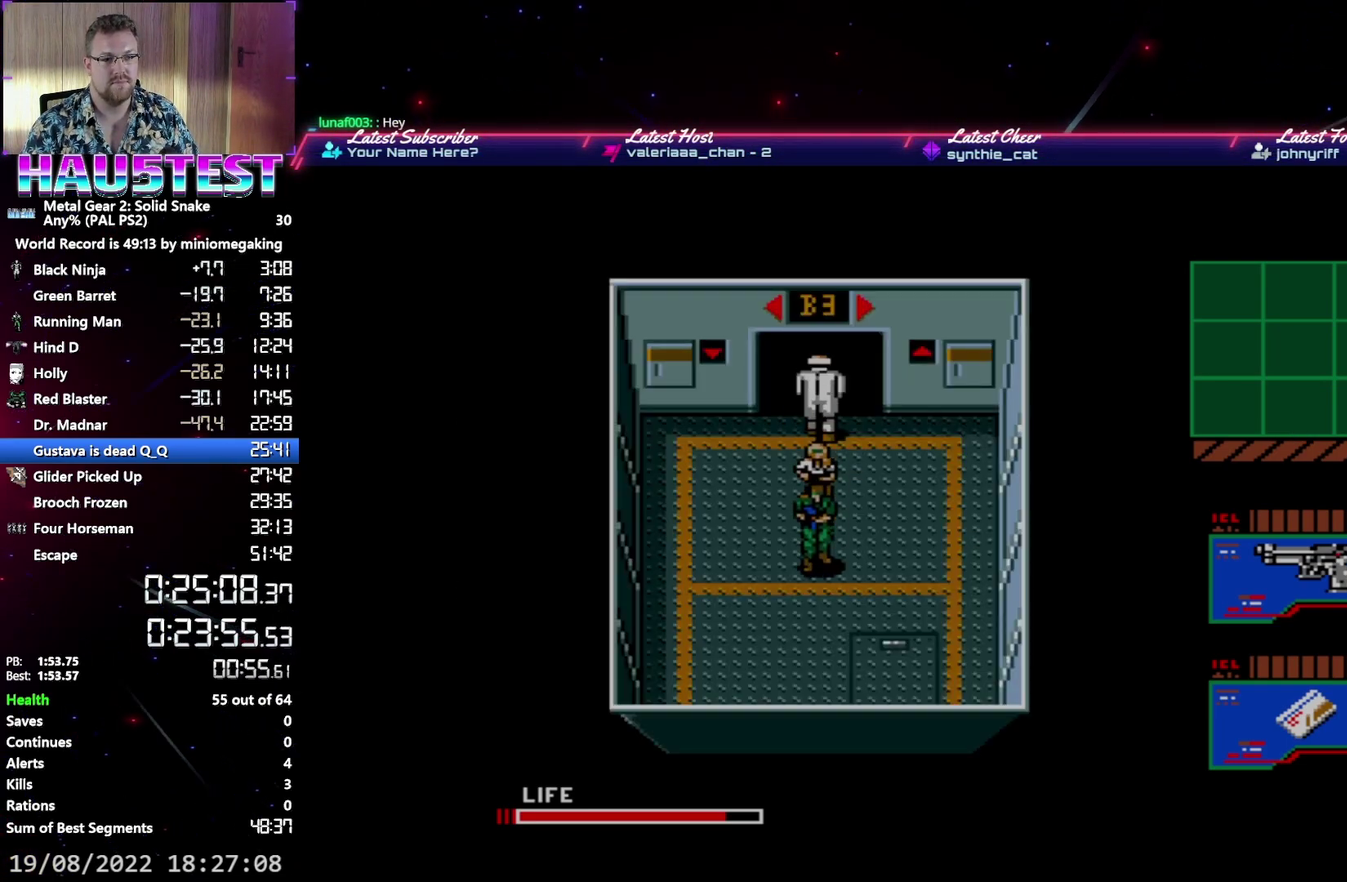
{"buttons": ["DPAD_UP"], "events": [[383, "DPAD_UP", "down"], [417, "DPAD_RIGHT", "up"]]}
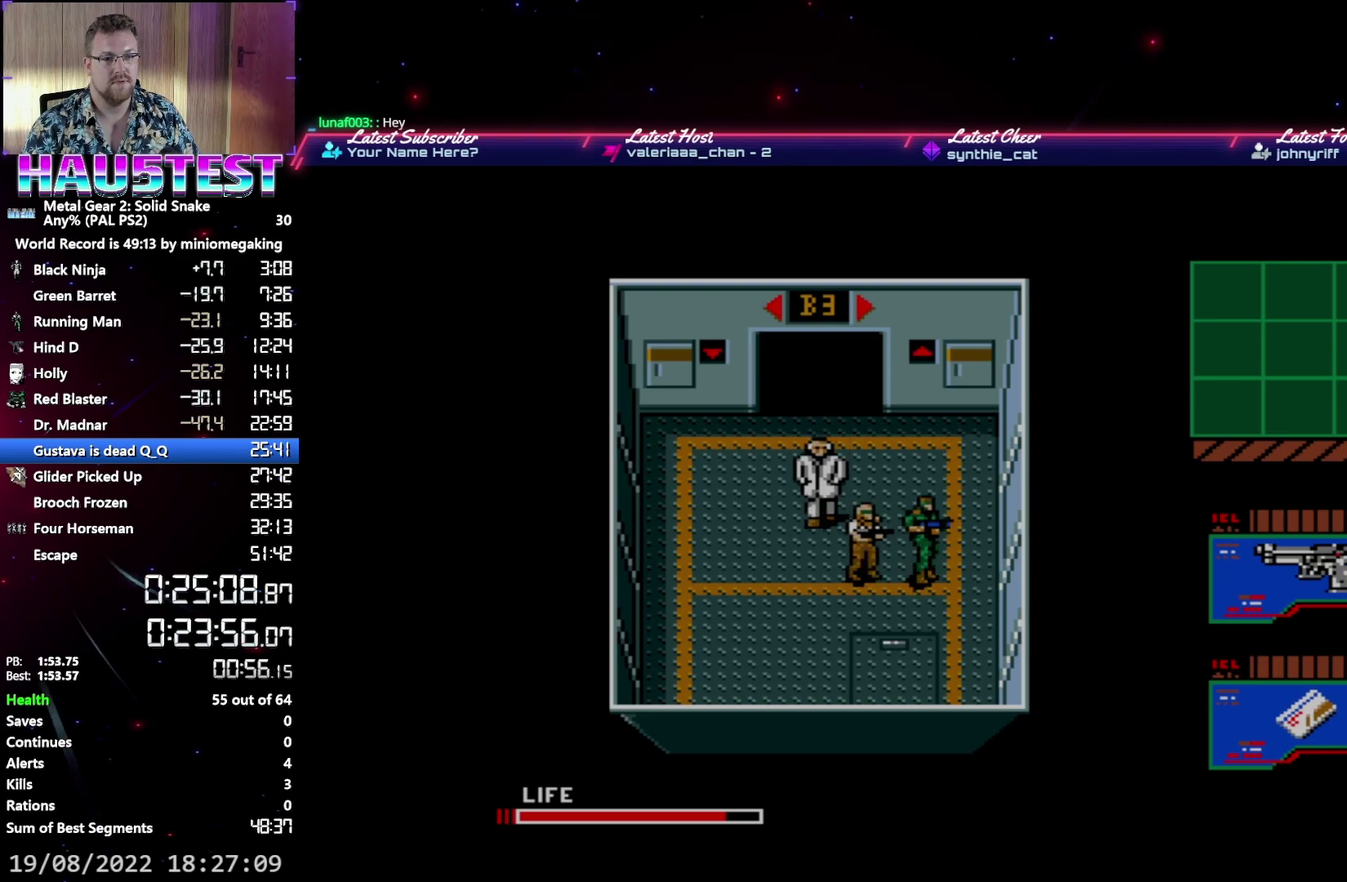
{"buttons": ["DPAD_UP"], "events": []}
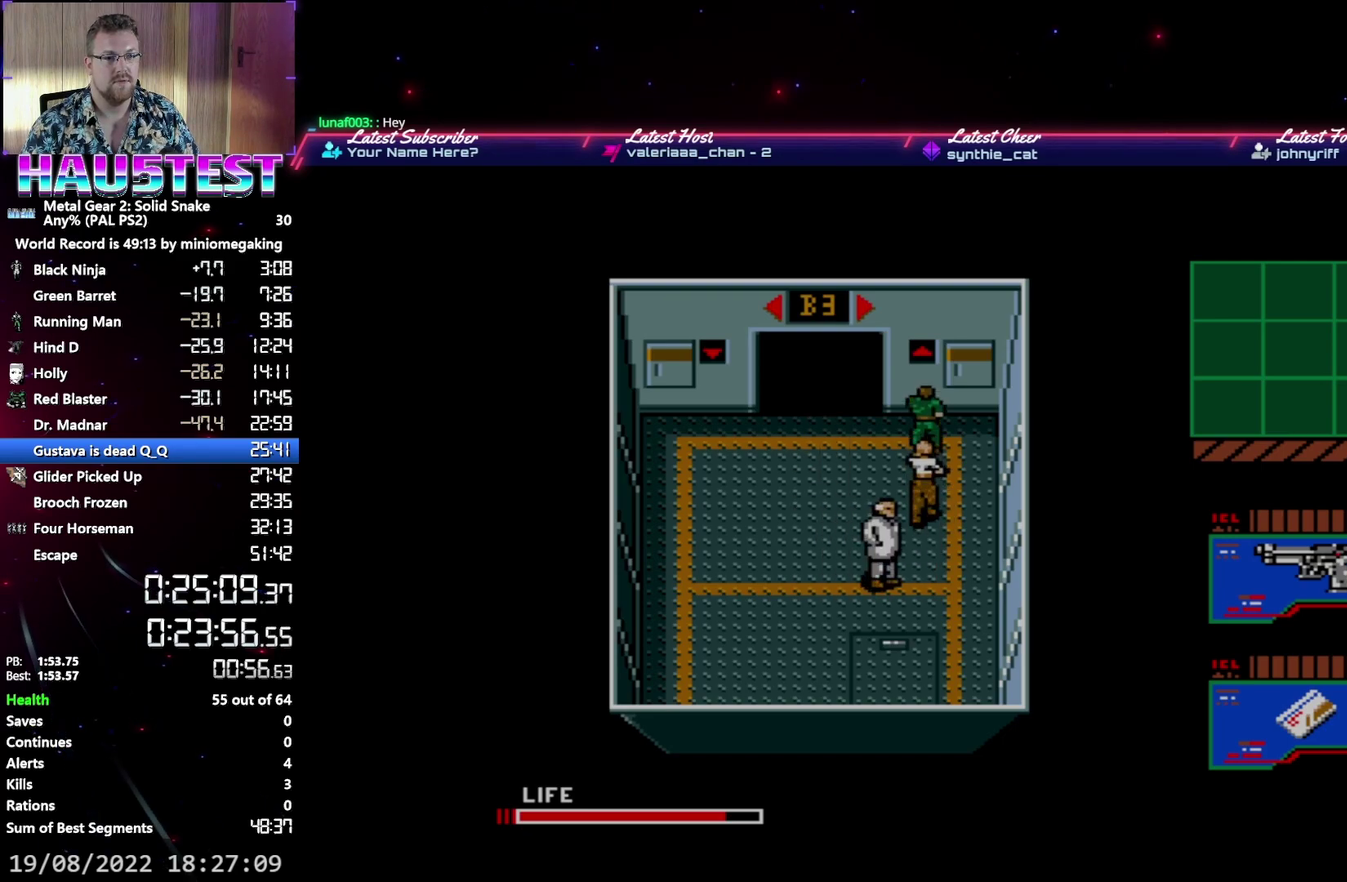
{"buttons": [], "events": [[83, "B", "down"], [150, "DPAD_UP", "up"], [217, "B", "up"]]}
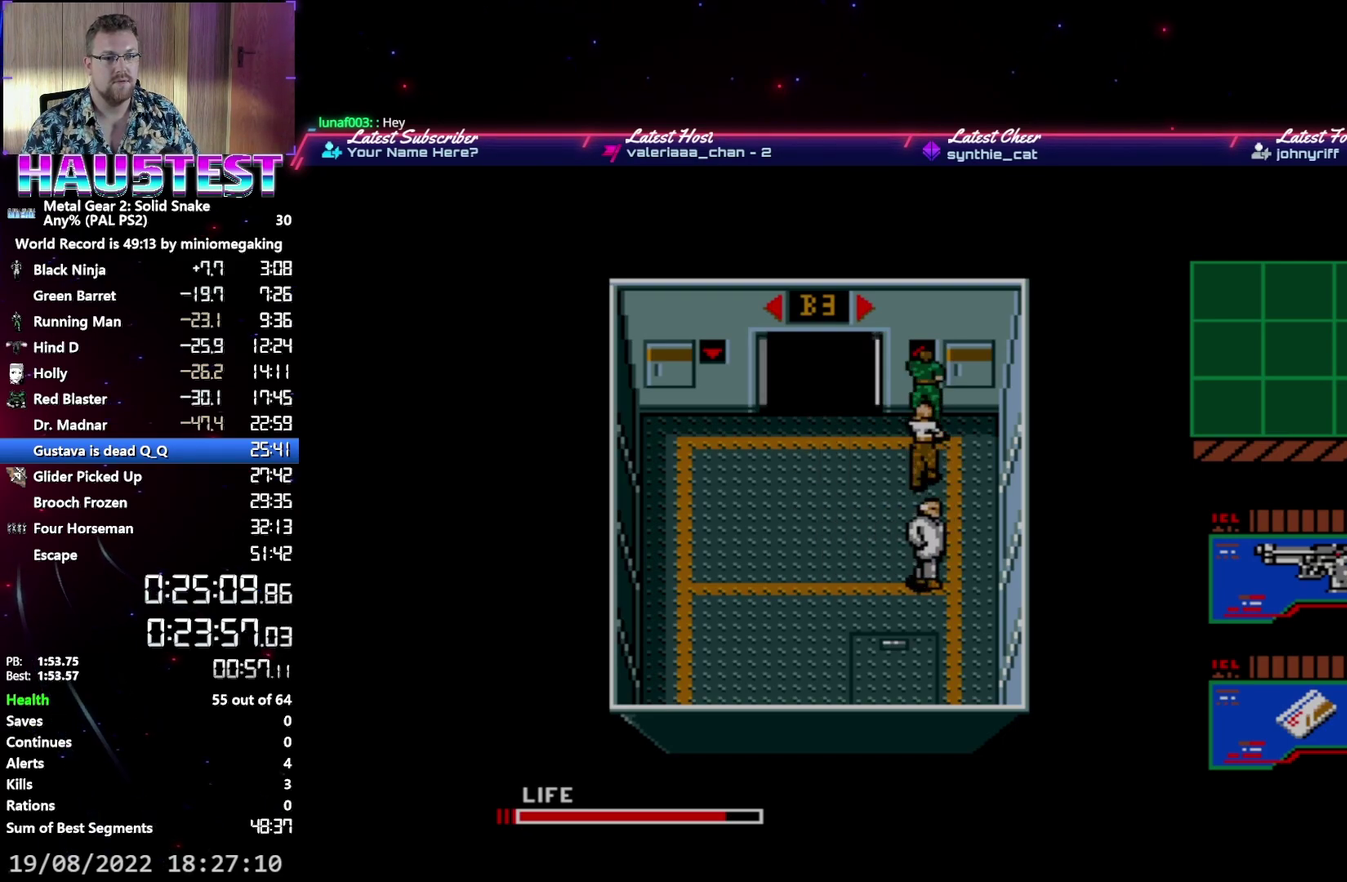
{"buttons": ["DPAD_LEFT"], "events": [[133, "DPAD_LEFT", "down"]]}
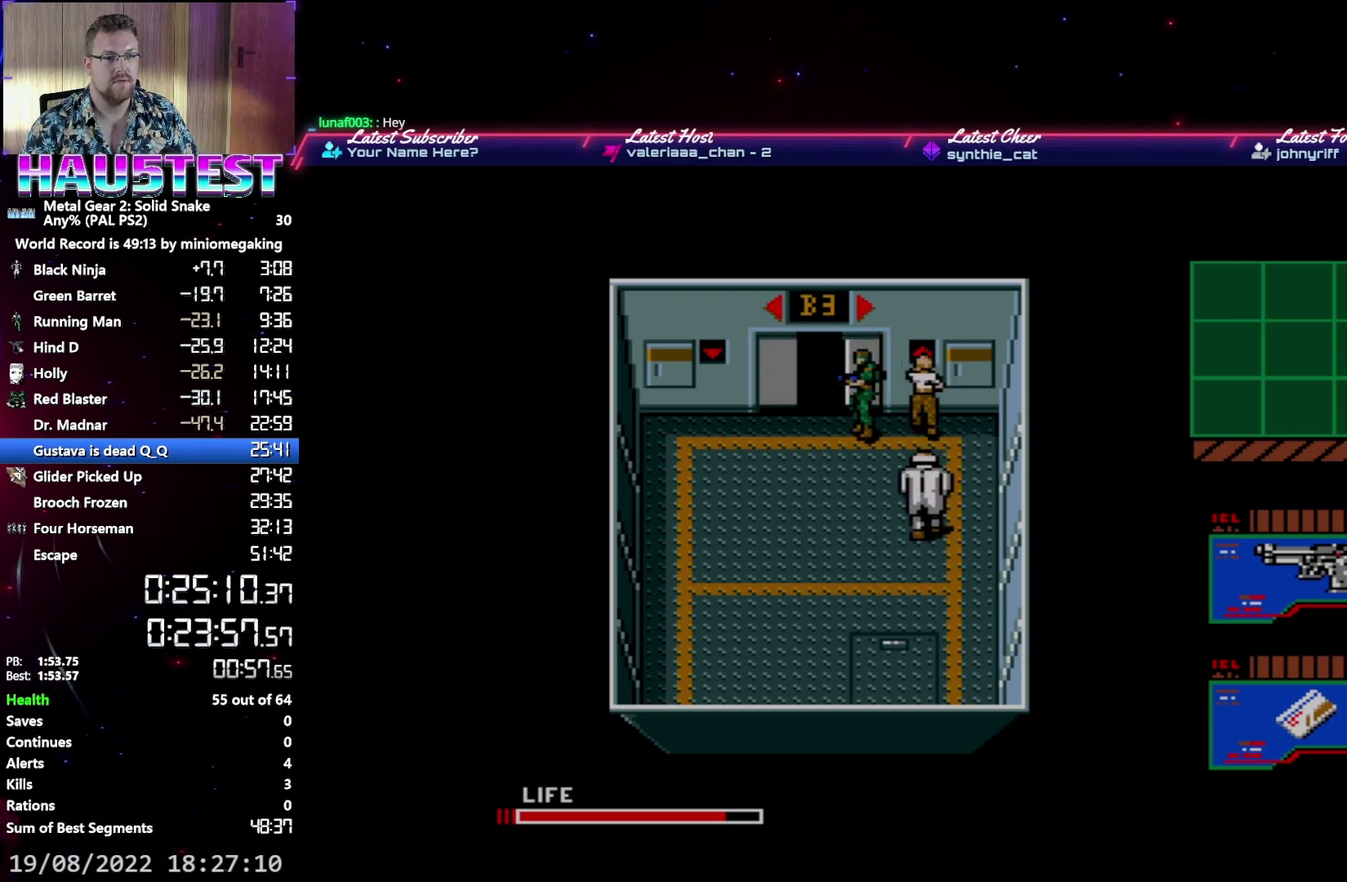
{"buttons": ["DPAD_UP"], "events": [[83, "DPAD_LEFT", "up"], [83, "DPAD_UP", "down"]]}
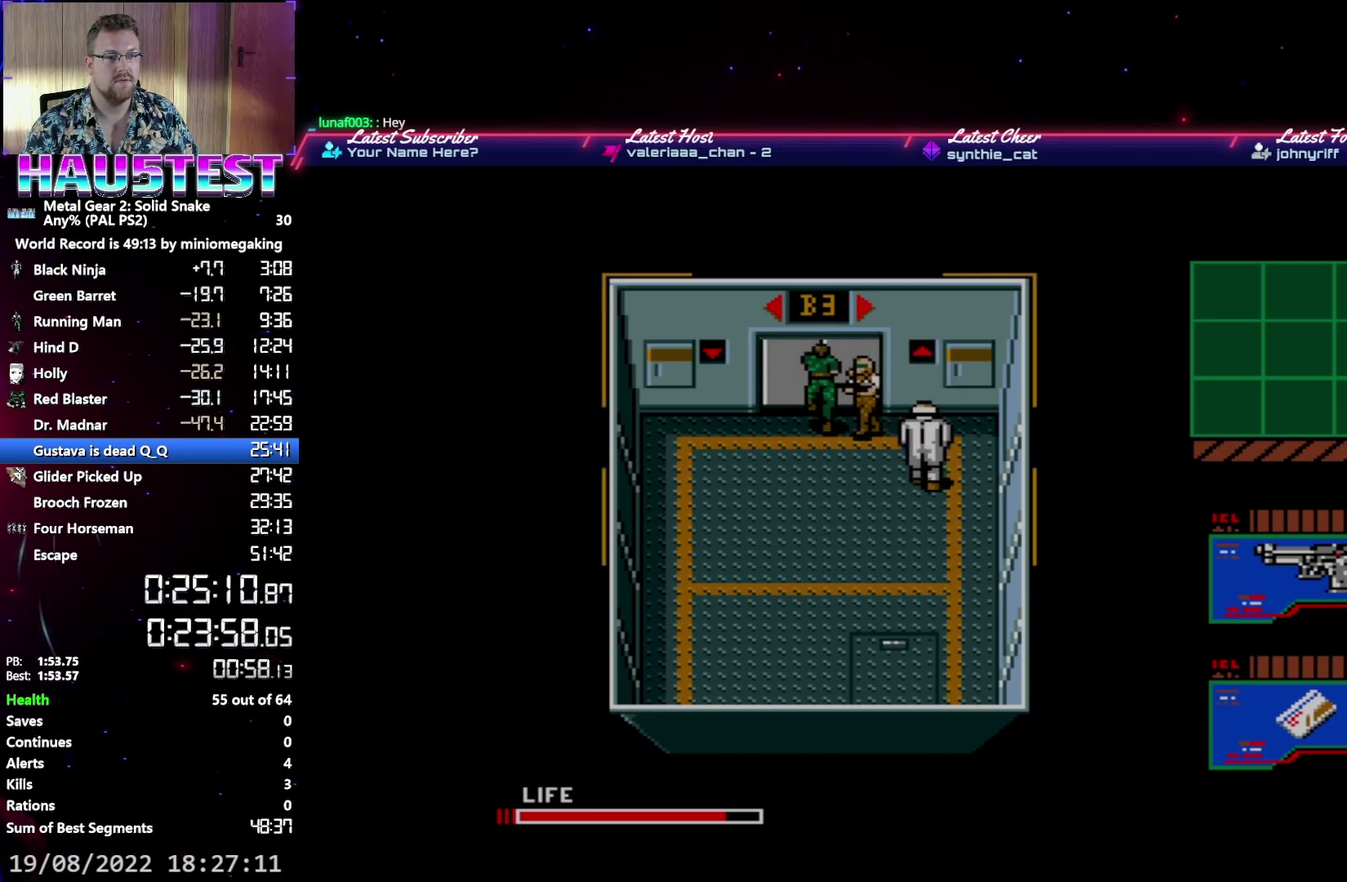
{"buttons": ["DPAD_UP"], "events": []}
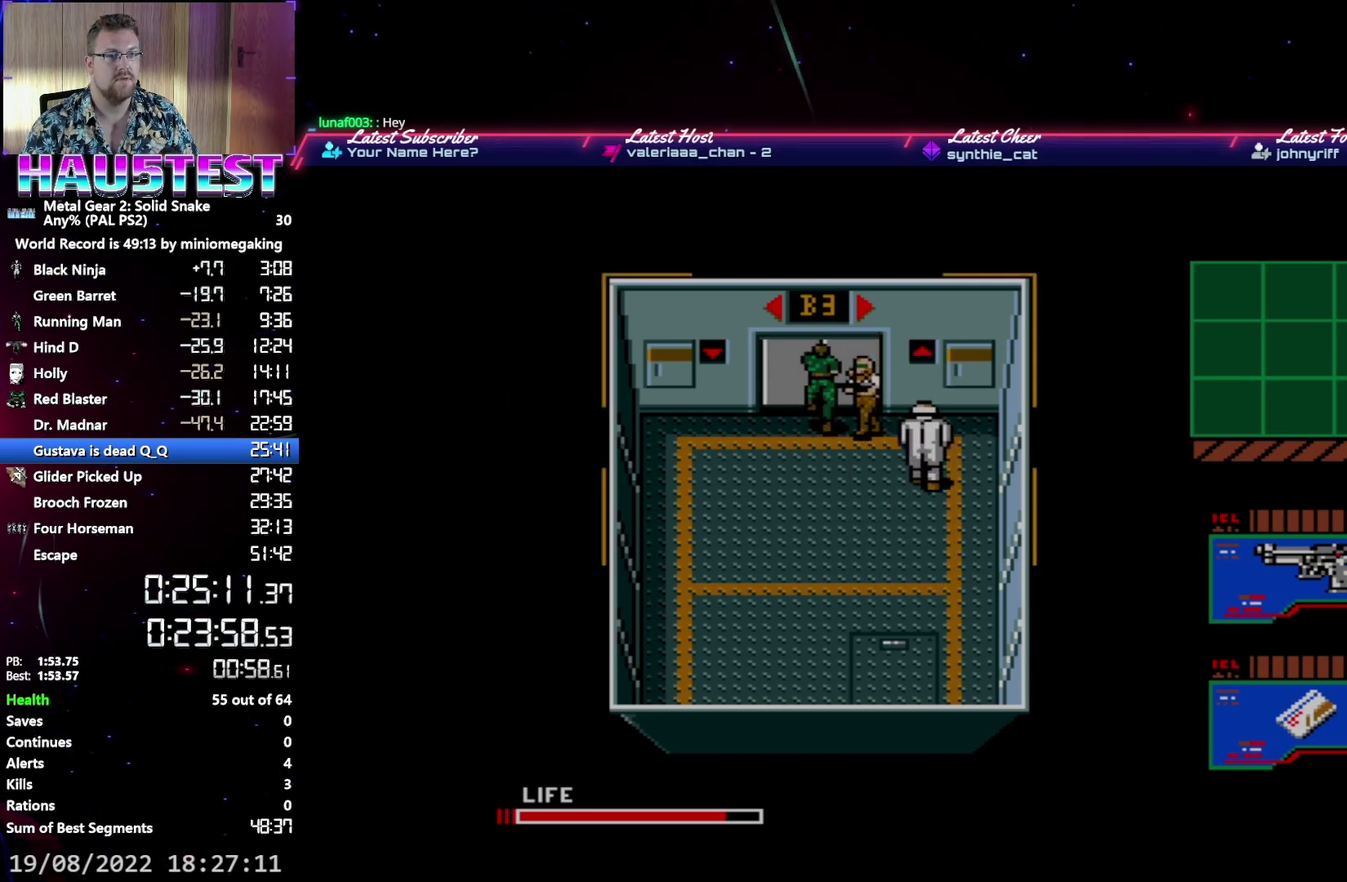
{"buttons": ["DPAD_UP"], "events": []}
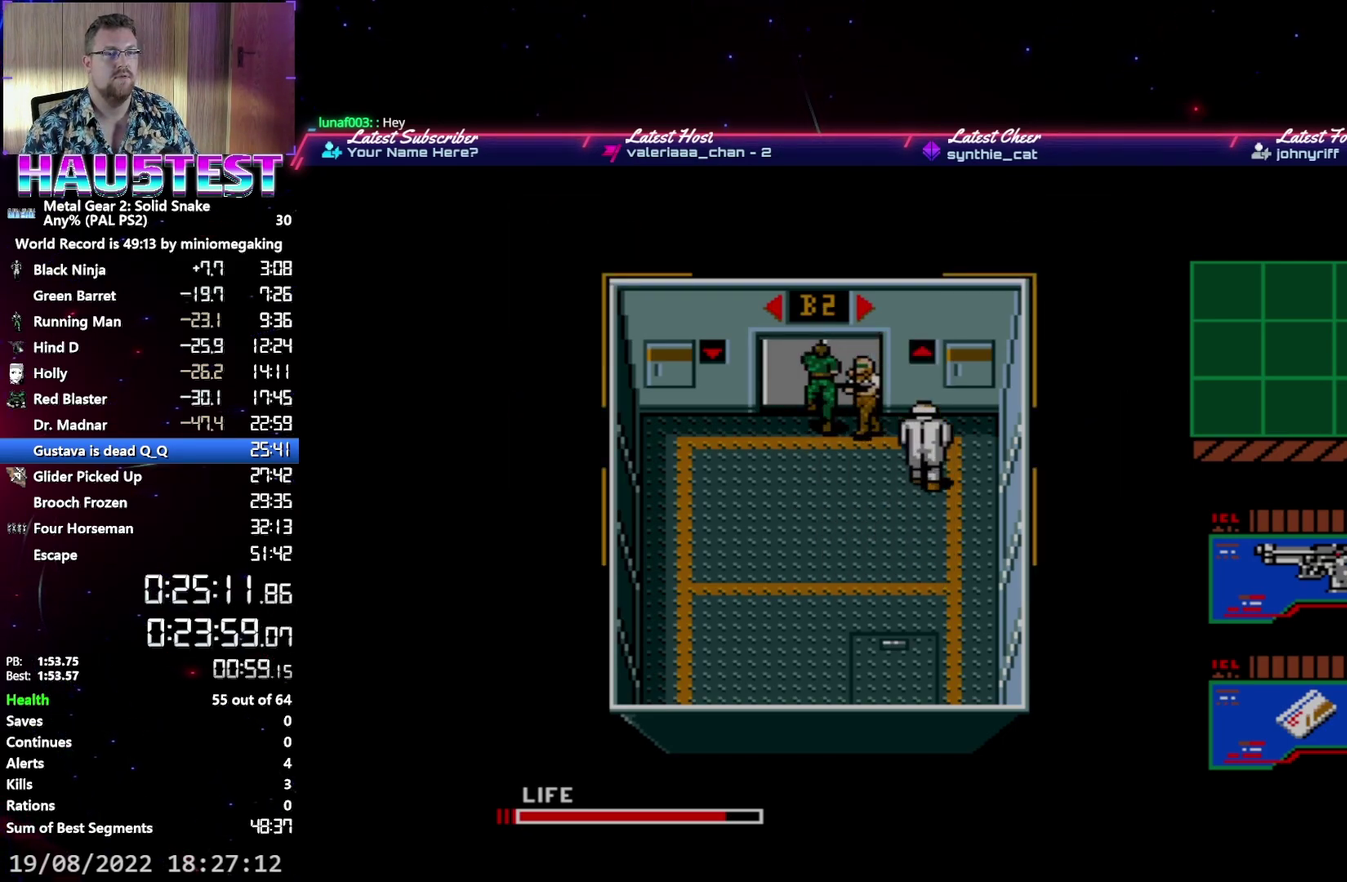
{"buttons": ["DPAD_UP"], "events": []}
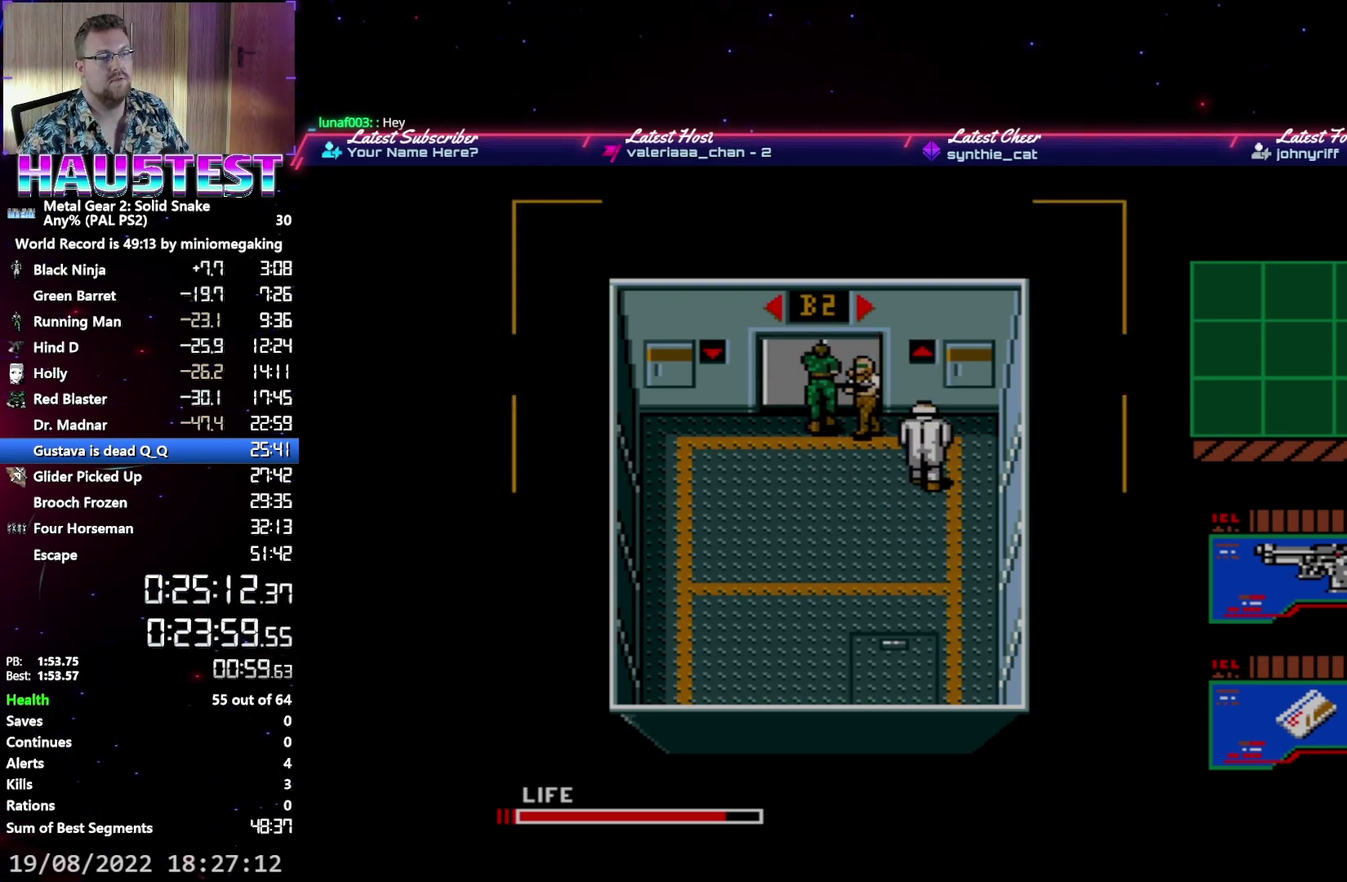
{"buttons": ["DPAD_UP"], "events": []}
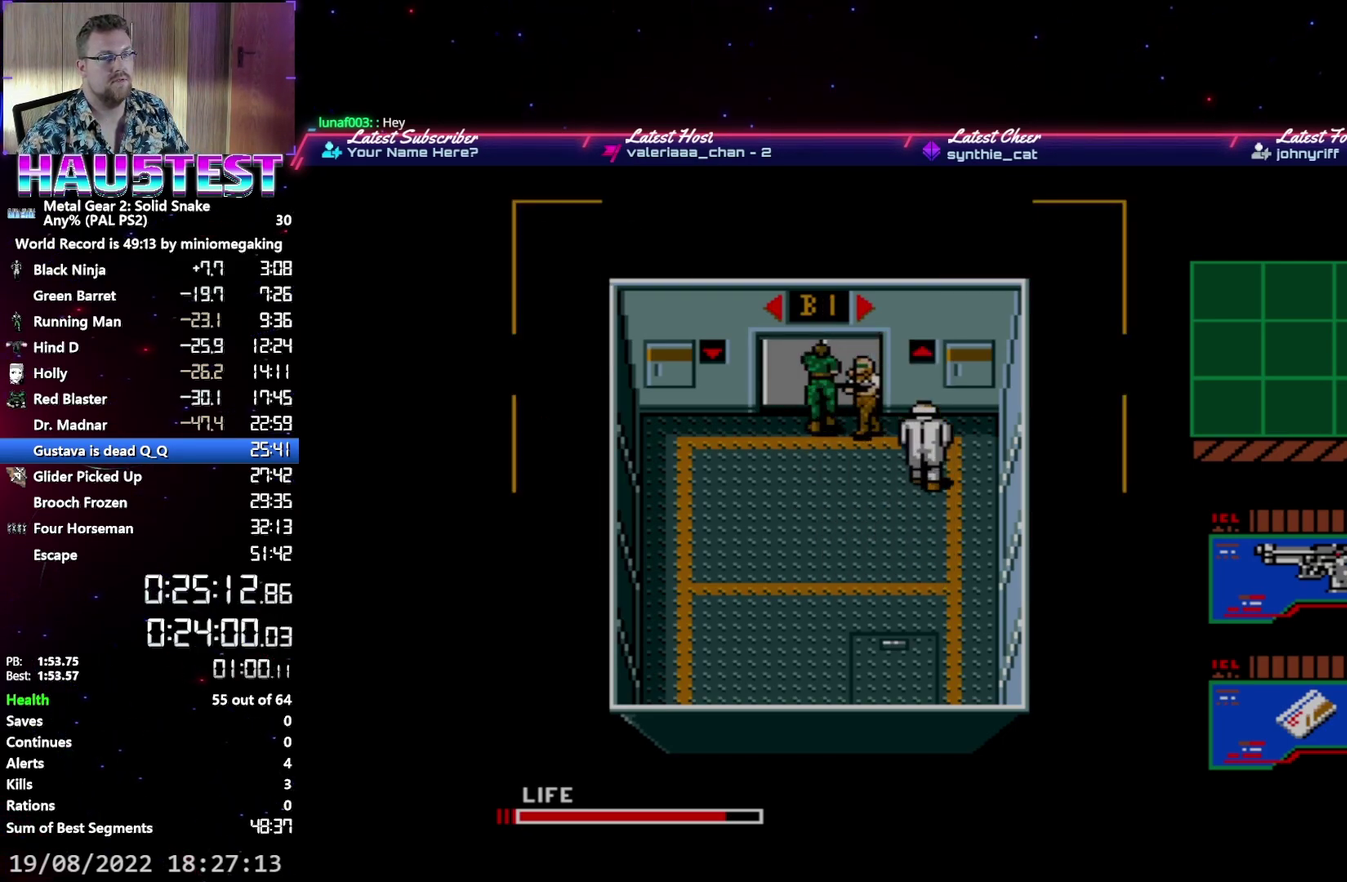
{"buttons": ["DPAD_UP"], "events": []}
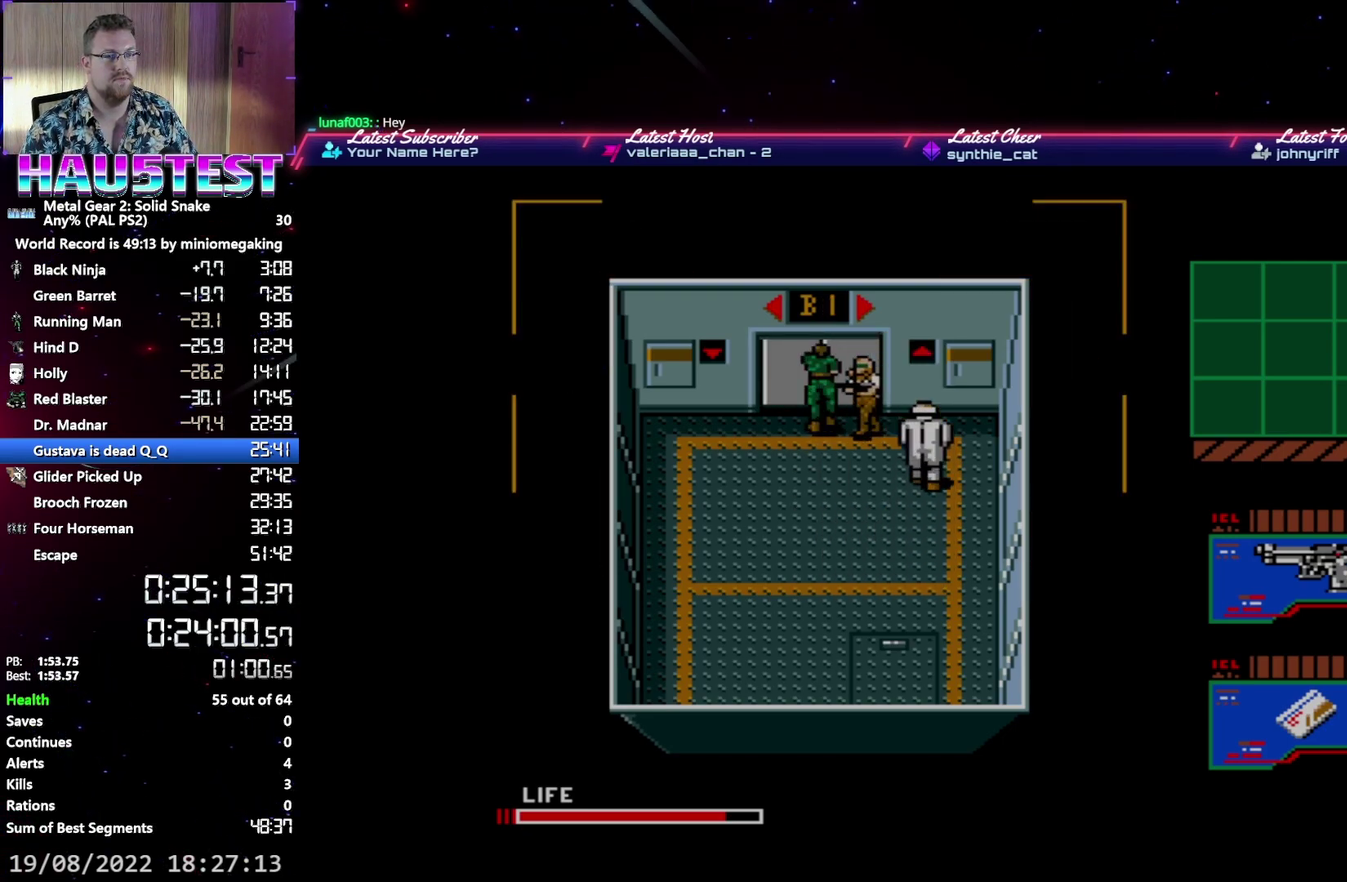
{"buttons": ["DPAD_UP"], "events": []}
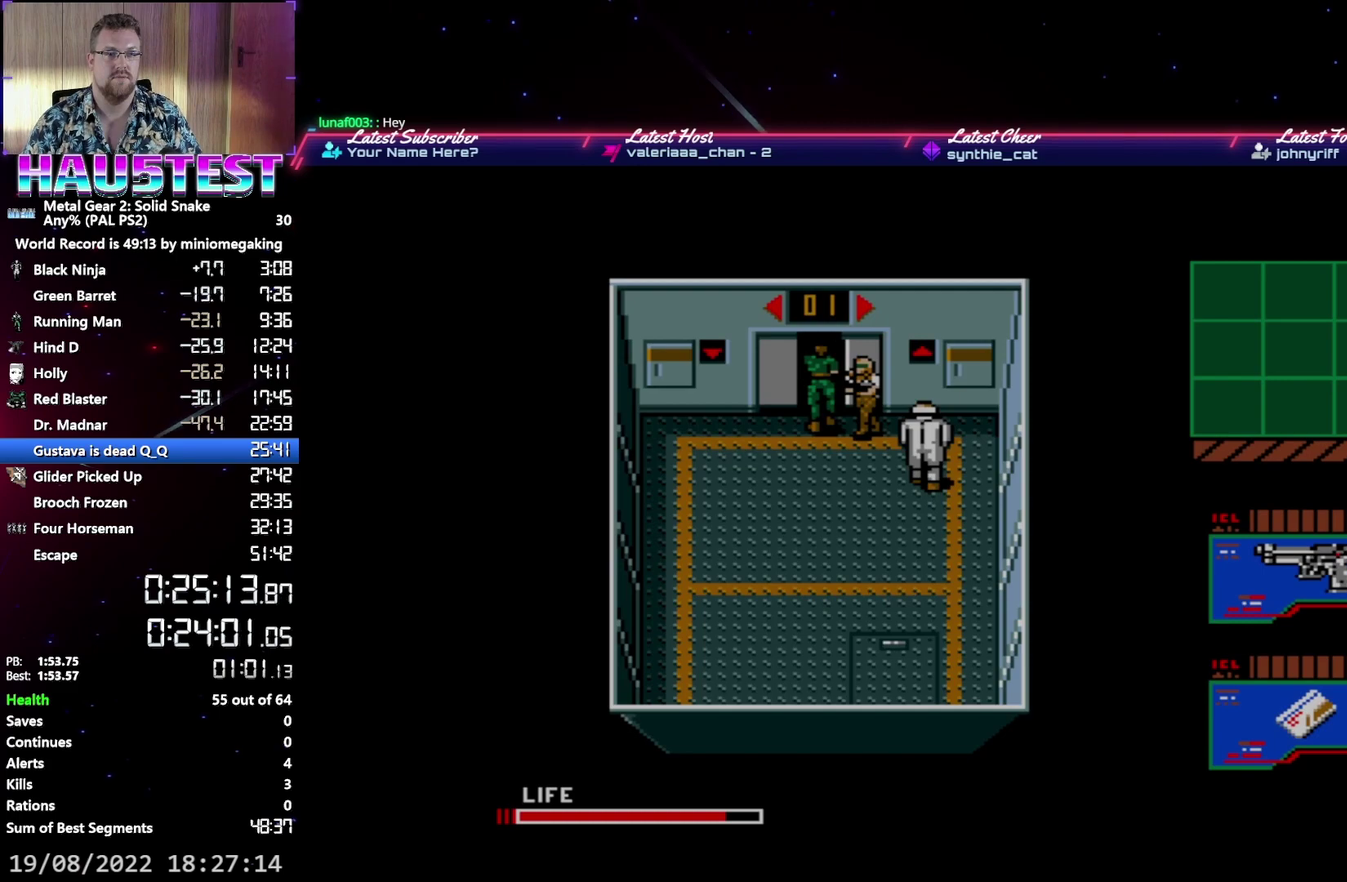
{"buttons": ["DPAD_UP"], "events": []}
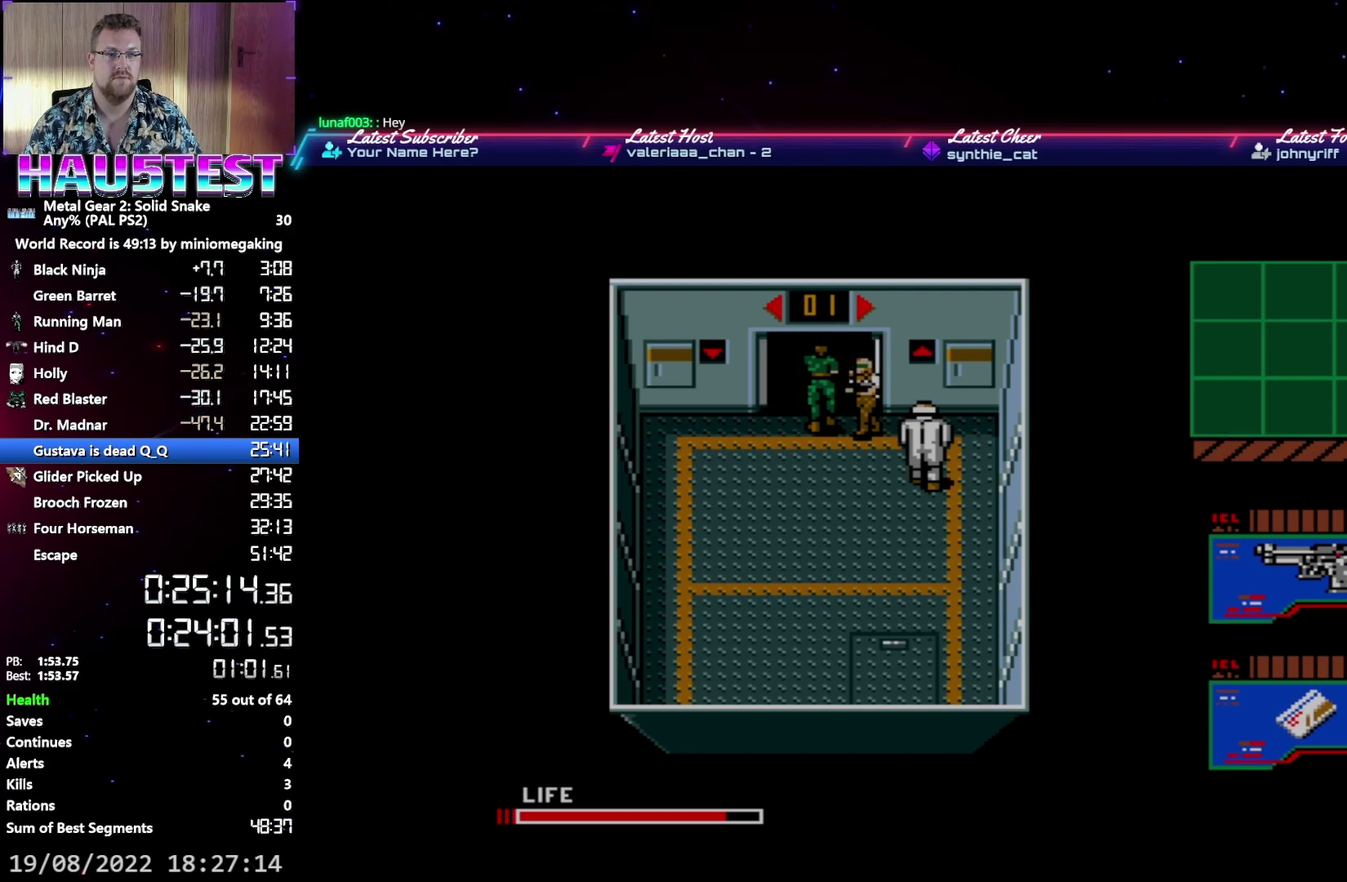
{"buttons": ["DPAD_LEFT"], "events": [[367, "DPAD_UP", "up"], [450, "DPAD_LEFT", "down"]]}
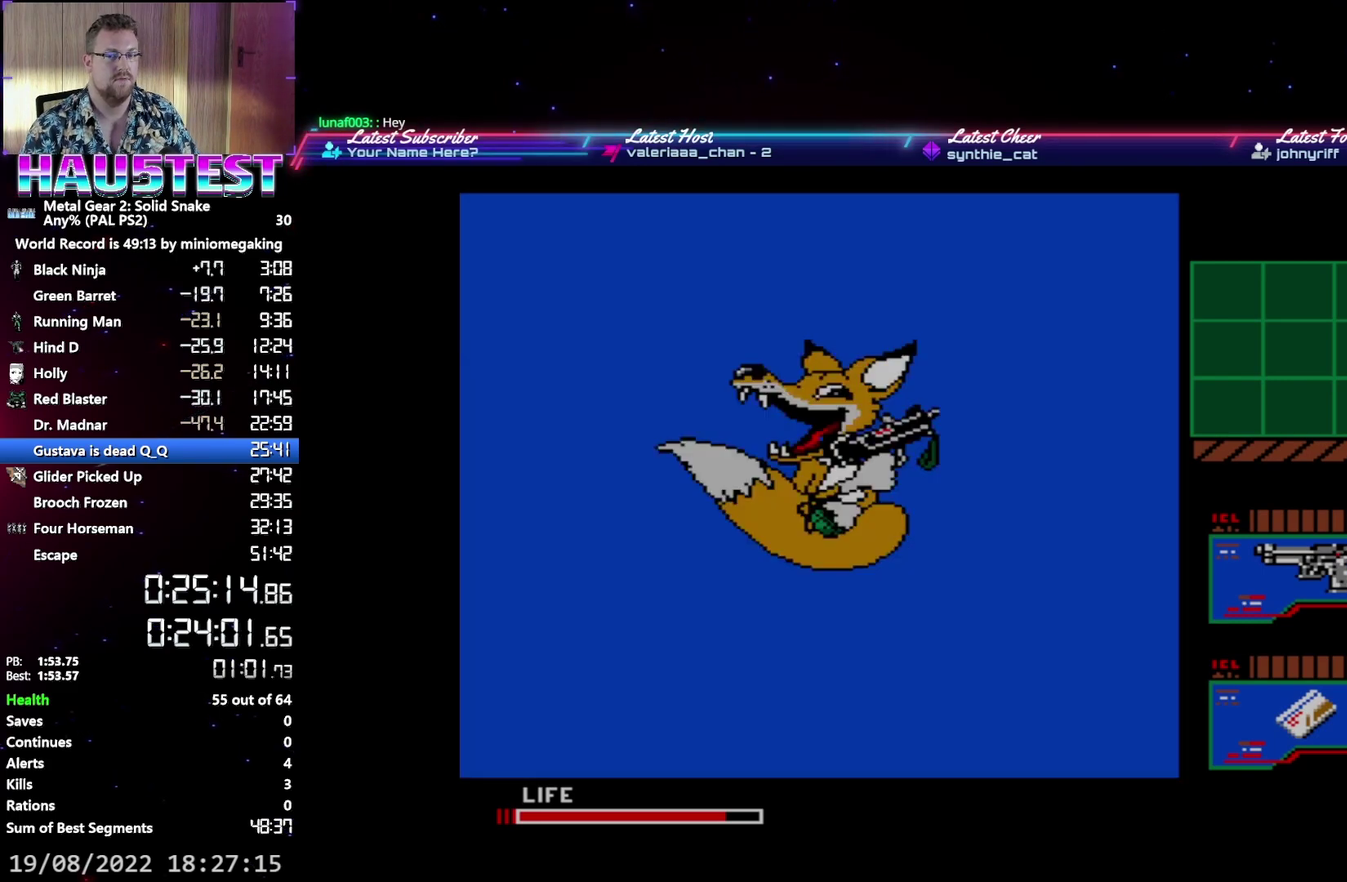
{"buttons": ["DPAD_LEFT"], "events": []}
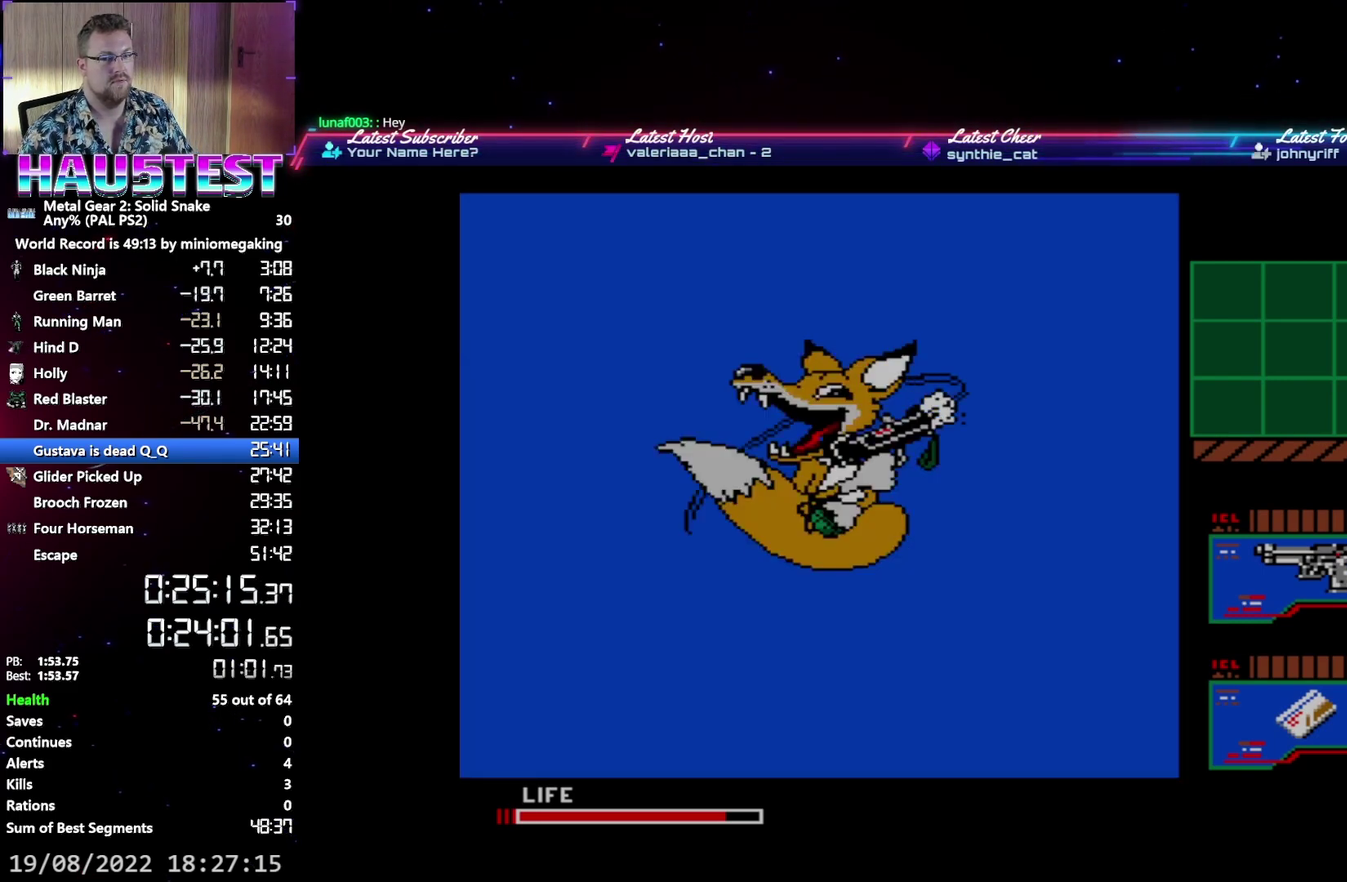
{"buttons": ["DPAD_LEFT"], "events": []}
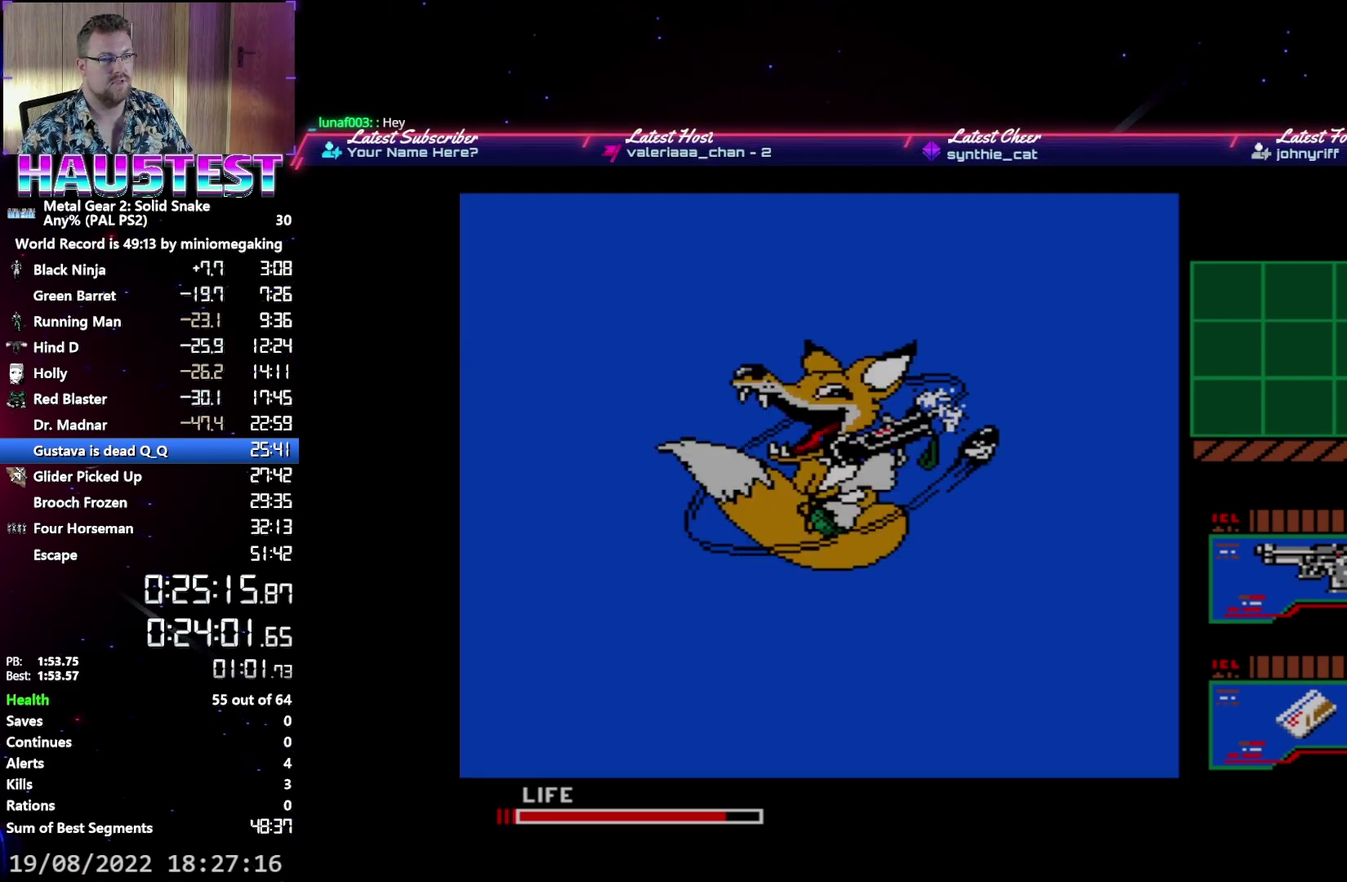
{"buttons": ["DPAD_LEFT"], "events": []}
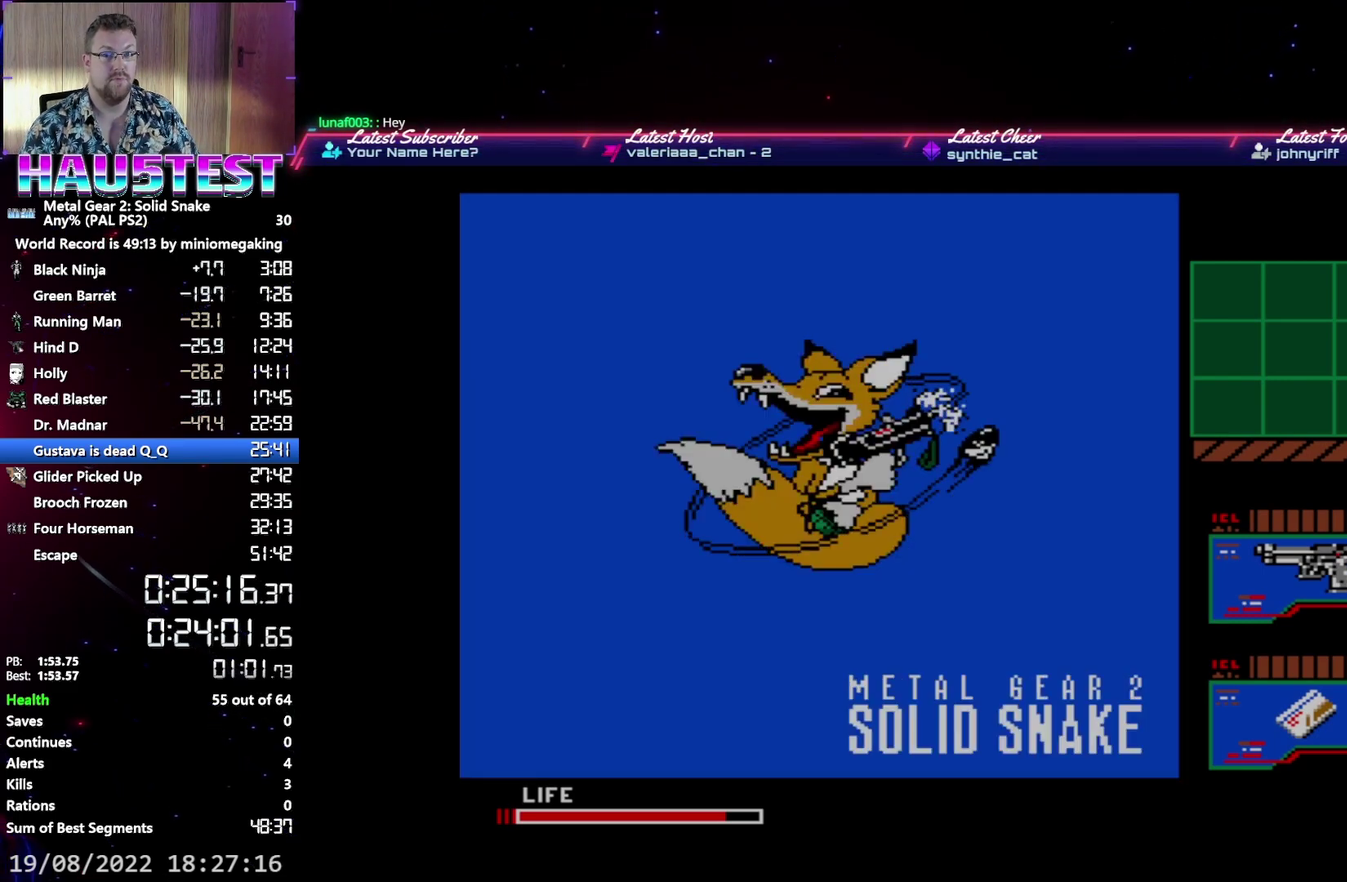
{"buttons": ["DPAD_LEFT"], "events": []}
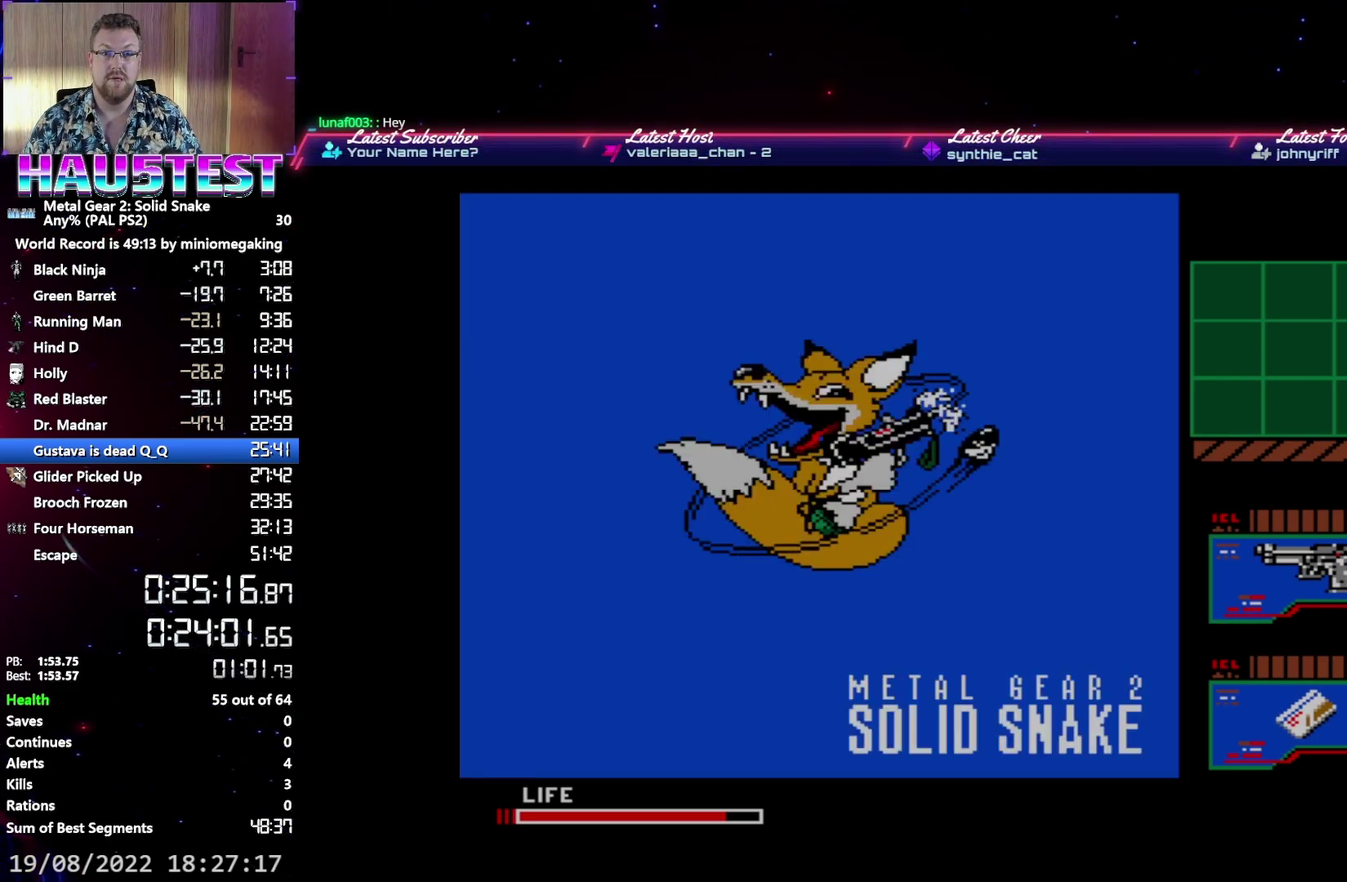
{"buttons": ["DPAD_LEFT"], "events": []}
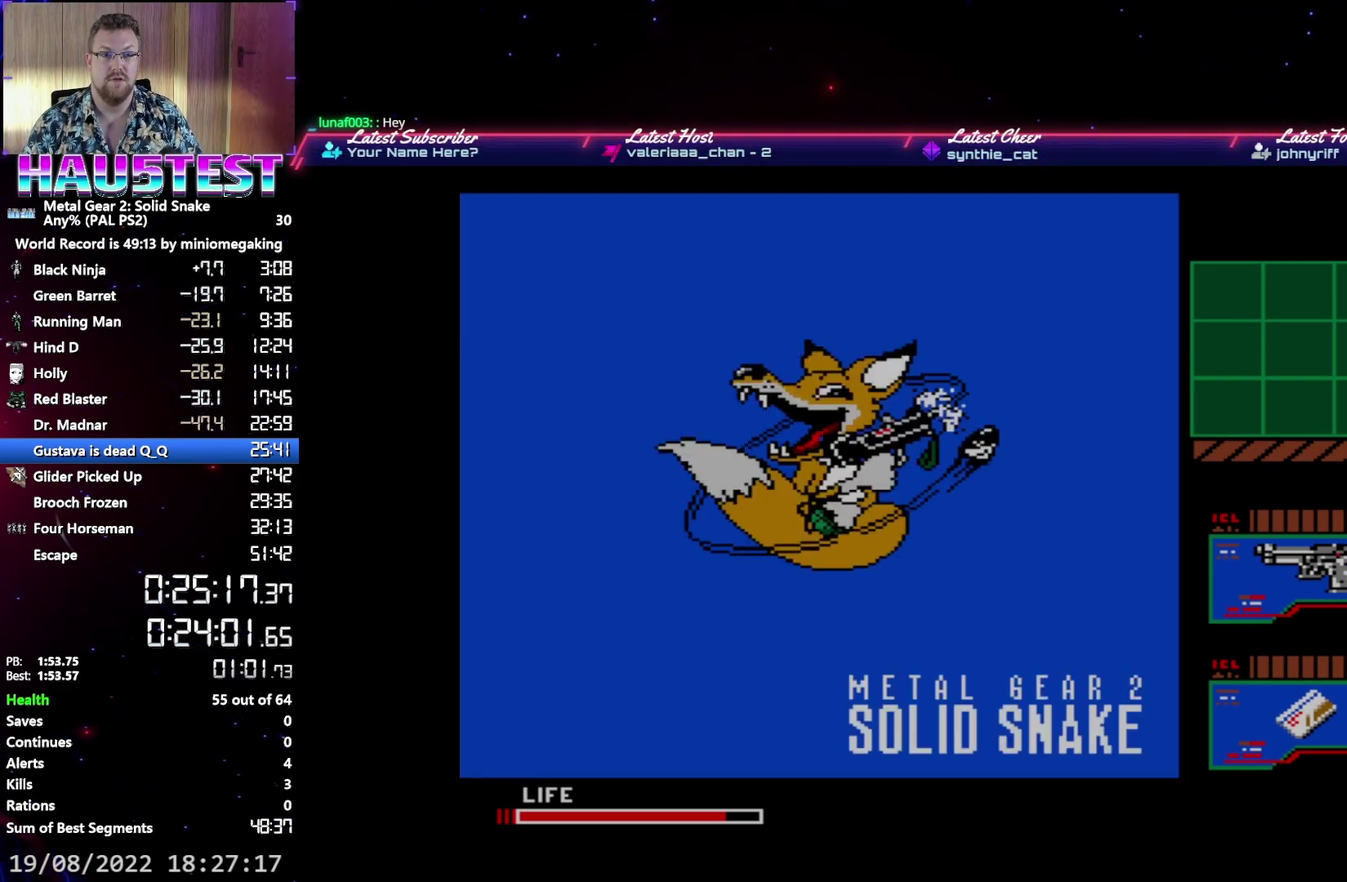
{"buttons": ["DPAD_LEFT"], "events": []}
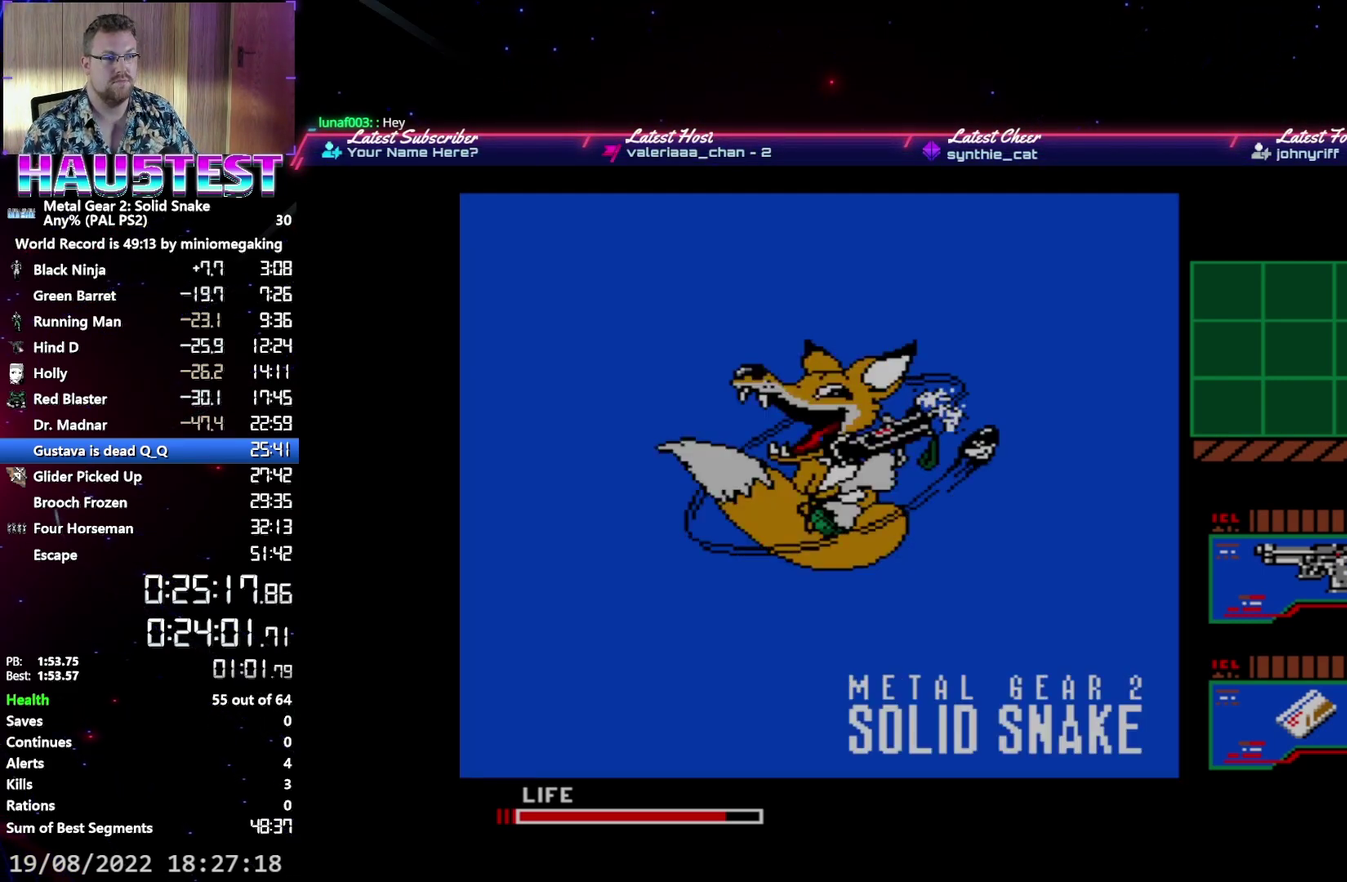
{"buttons": ["DPAD_LEFT"], "events": []}